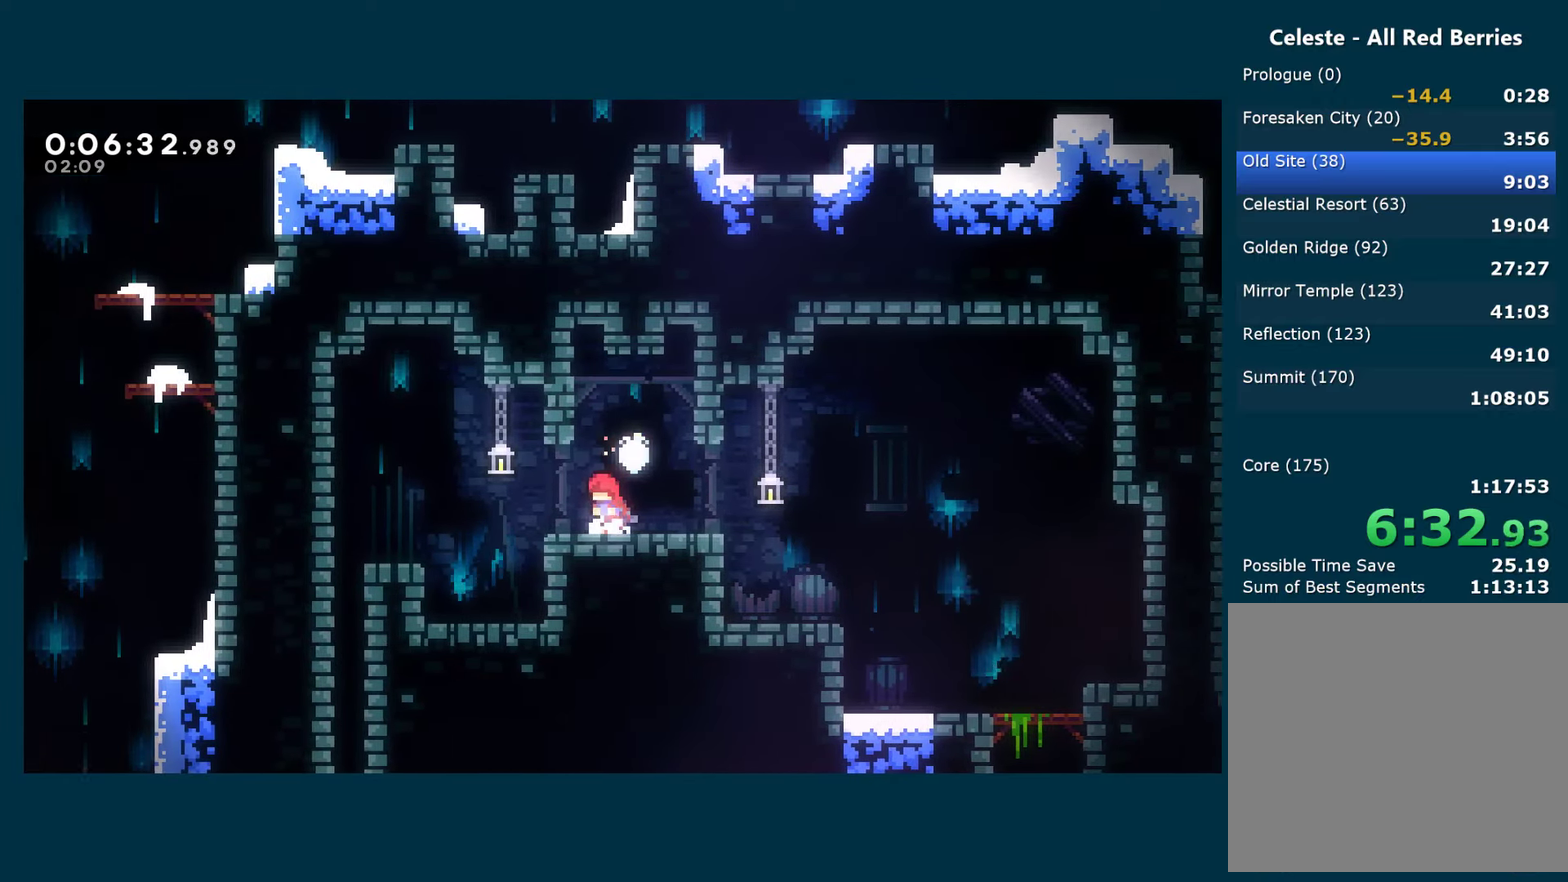
Gameplay with a controller (Xbox layout); each line is a JSON object with the inputs held at the frame after it. "events" lists button and stick changes between this image and that frame as [ms after this image, input, new state], when the widget could be followed in between.
{"buttons": ["DPAD_DOWN"], "left_stick": "center", "right_stick": "center"}
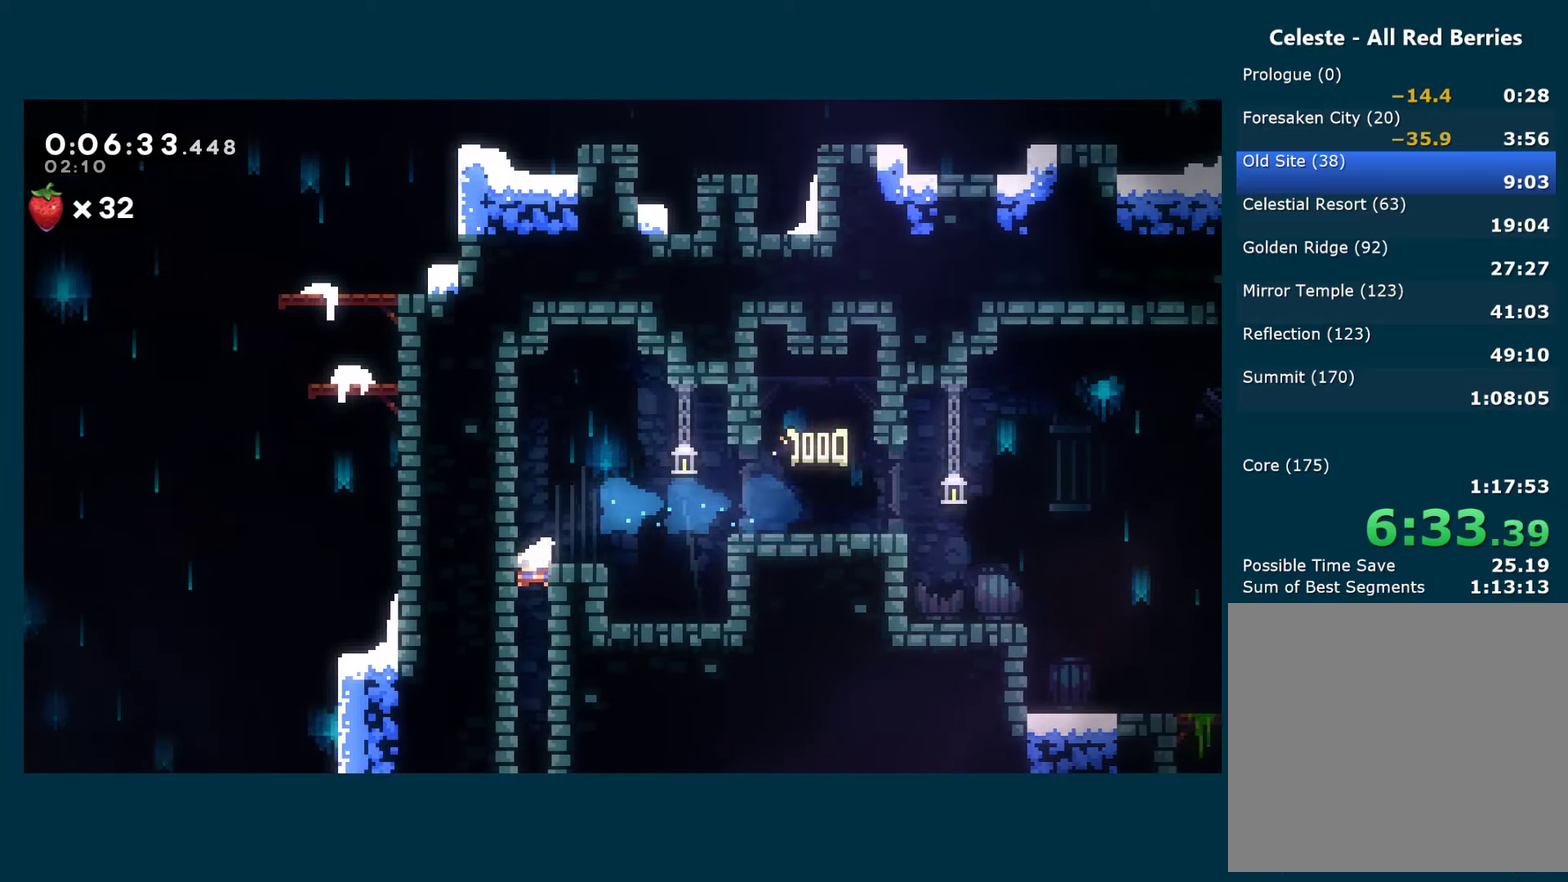
{"buttons": ["DPAD_DOWN"], "left_stick": "center", "right_stick": "center", "events": [[34, "X", "down"], [134, "X", "up"]]}
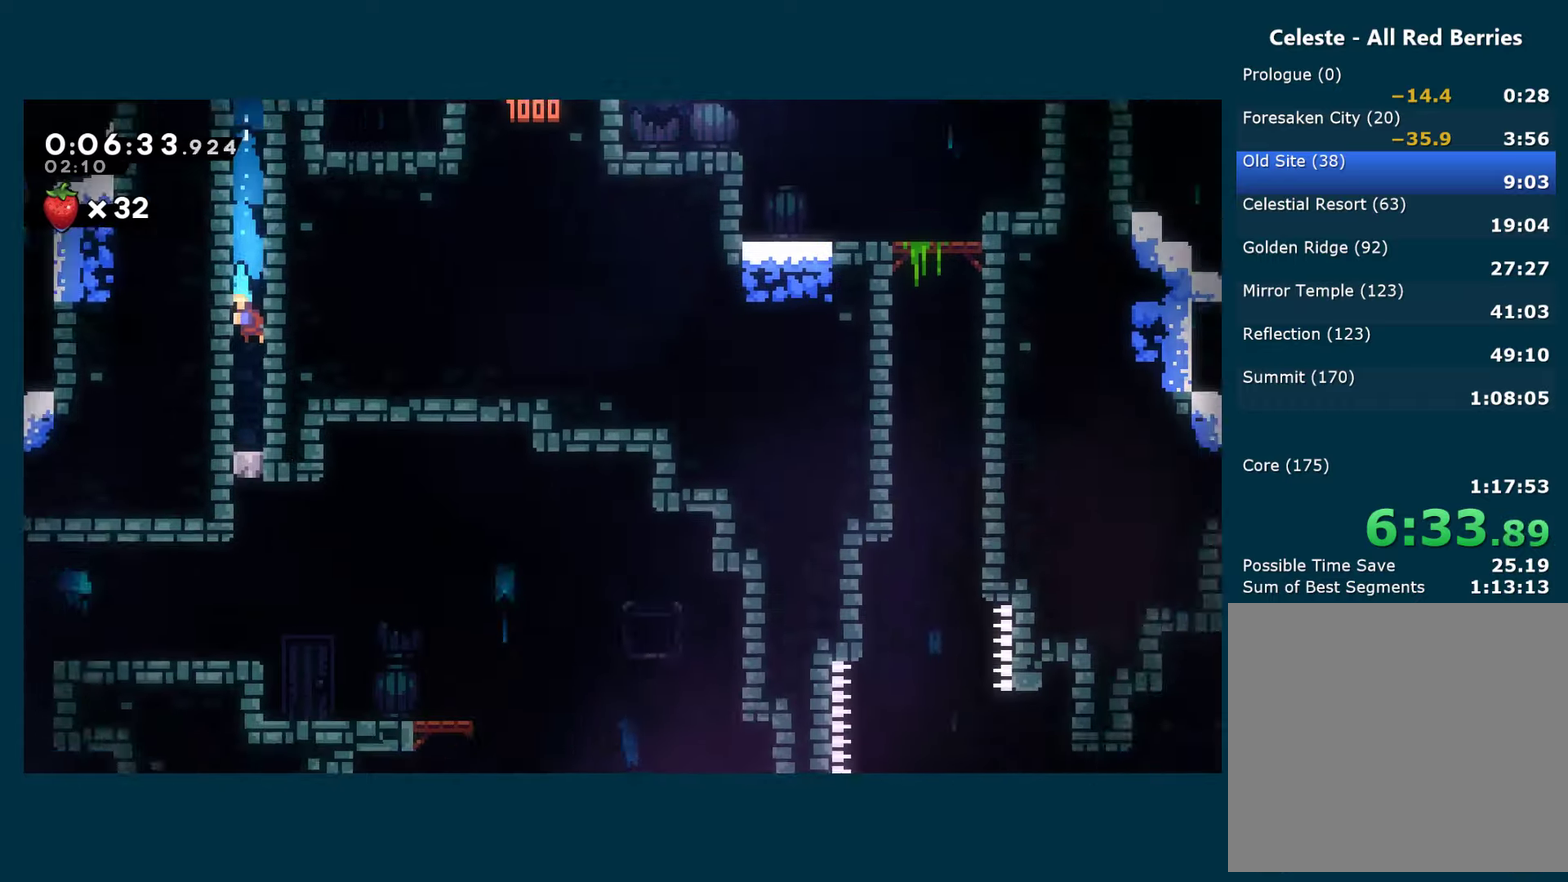
{"buttons": ["DPAD_DOWN"], "left_stick": "center", "right_stick": "center", "events": []}
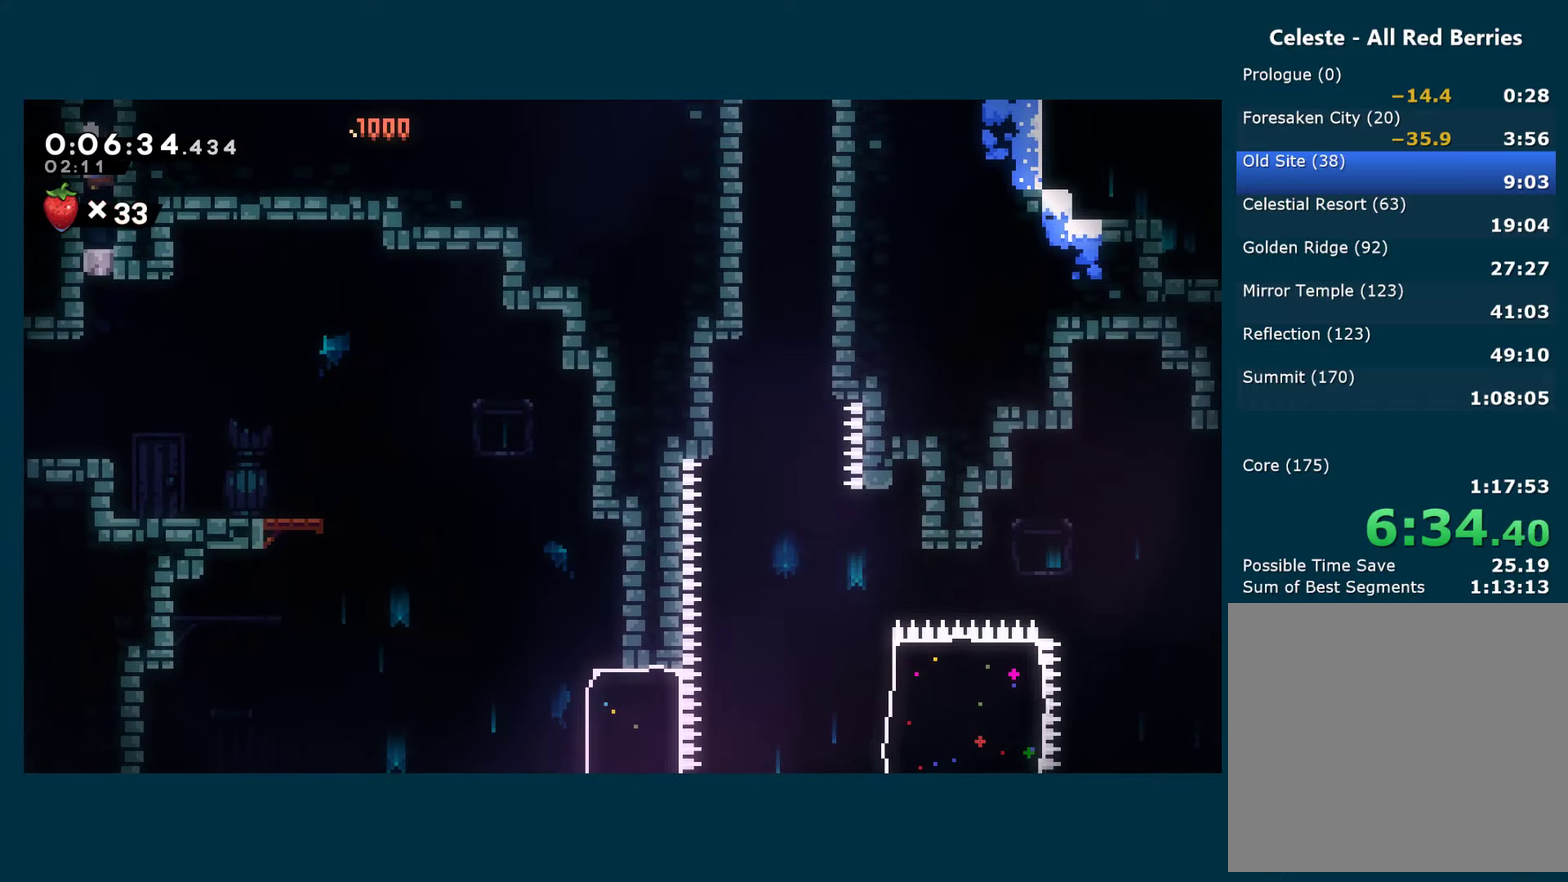
{"buttons": ["DPAD_DOWN"], "left_stick": "center", "right_stick": "center", "events": [[166, "A", "down"], [216, "A", "up"]]}
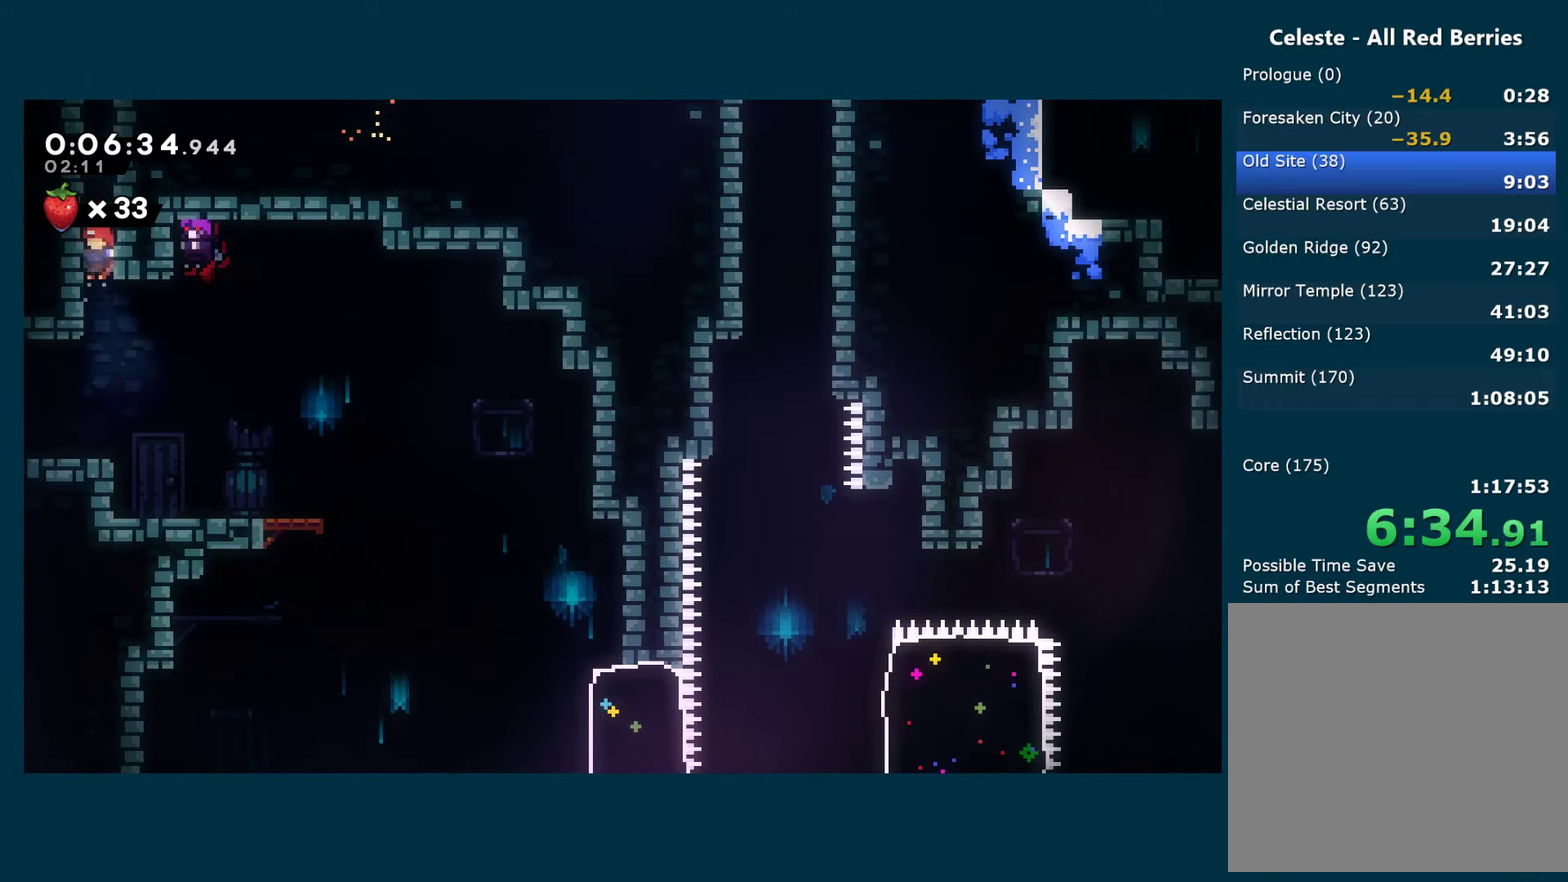
{"buttons": ["DPAD_RIGHT"], "left_stick": "center", "right_stick": "center", "events": [[50, "DPAD_RIGHT", "down"], [233, "X", "down"], [350, "X", "up"], [466, "DPAD_DOWN", "up"]]}
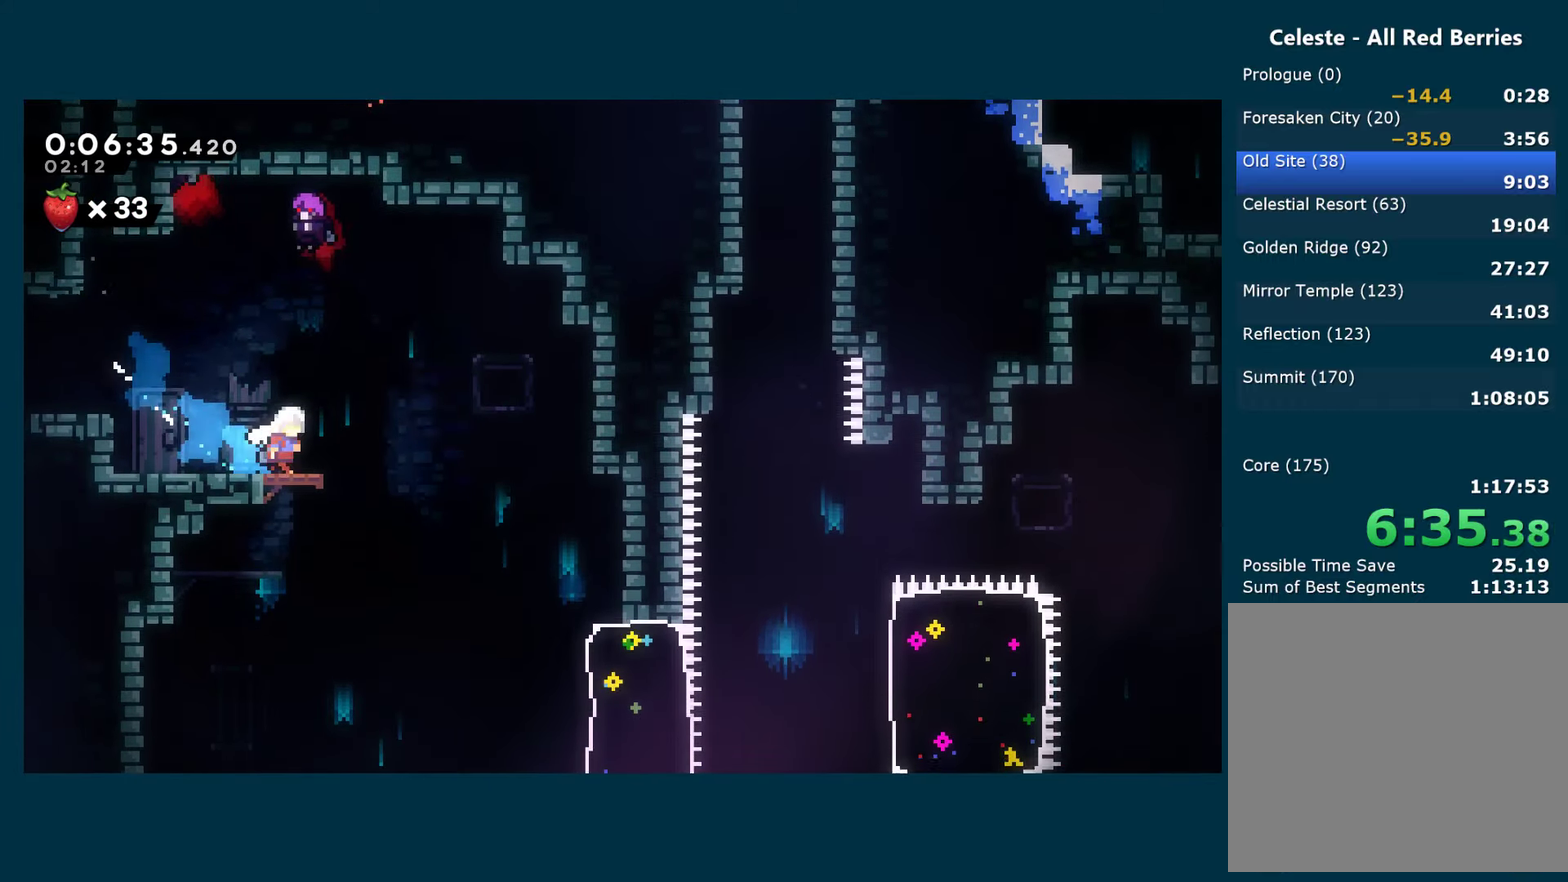
{"buttons": ["DPAD_RIGHT"], "left_stick": "center", "right_stick": "center", "events": []}
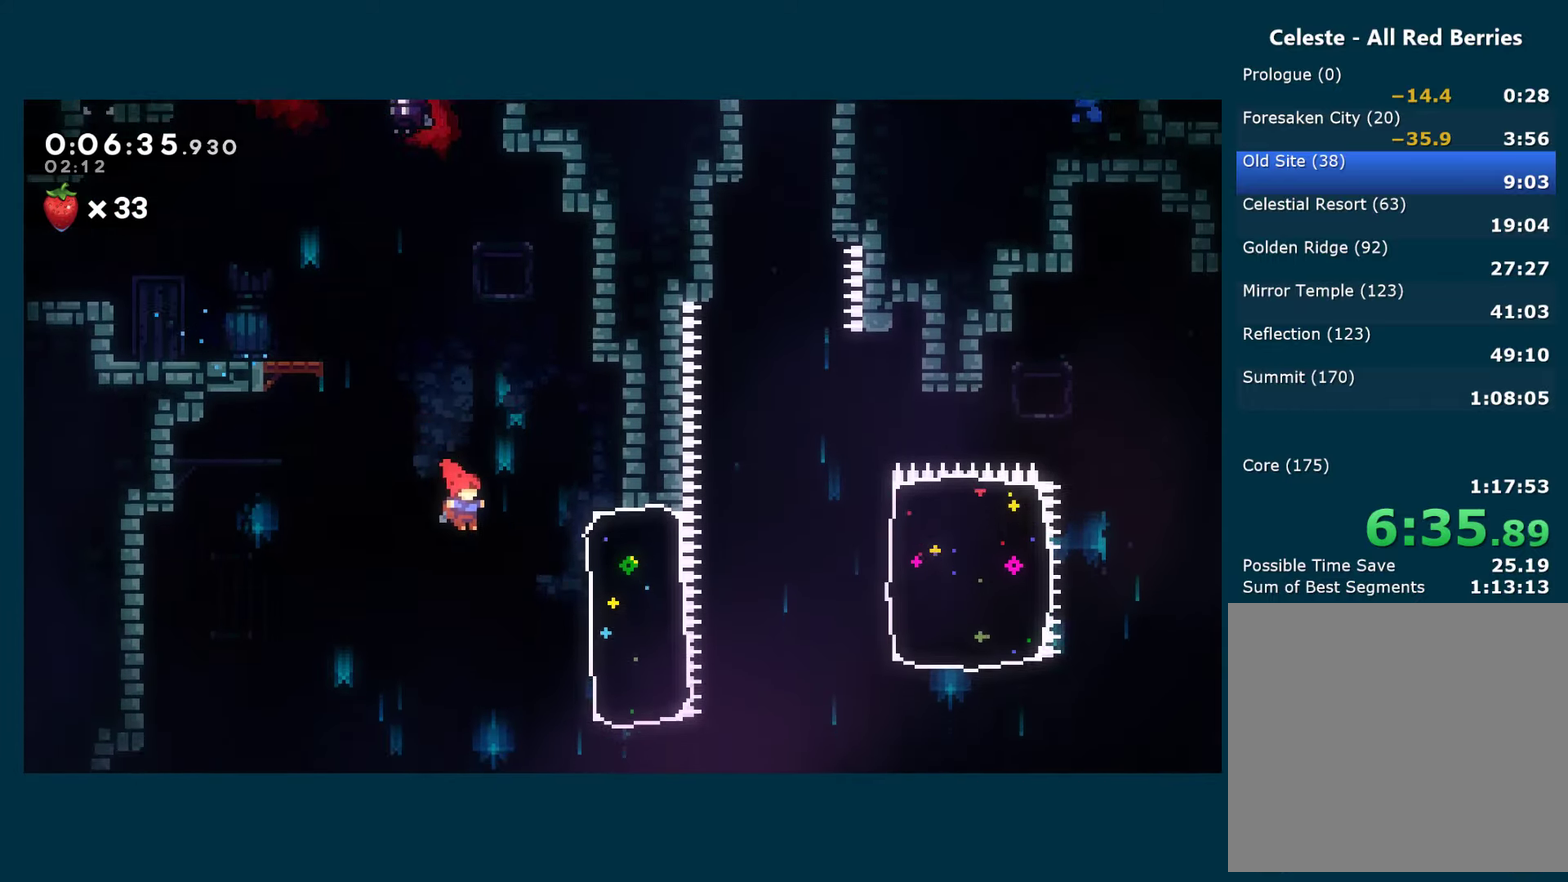
{"buttons": ["DPAD_RIGHT"], "left_stick": "center", "right_stick": "center", "events": [[133, "X", "down"], [266, "X", "up"]]}
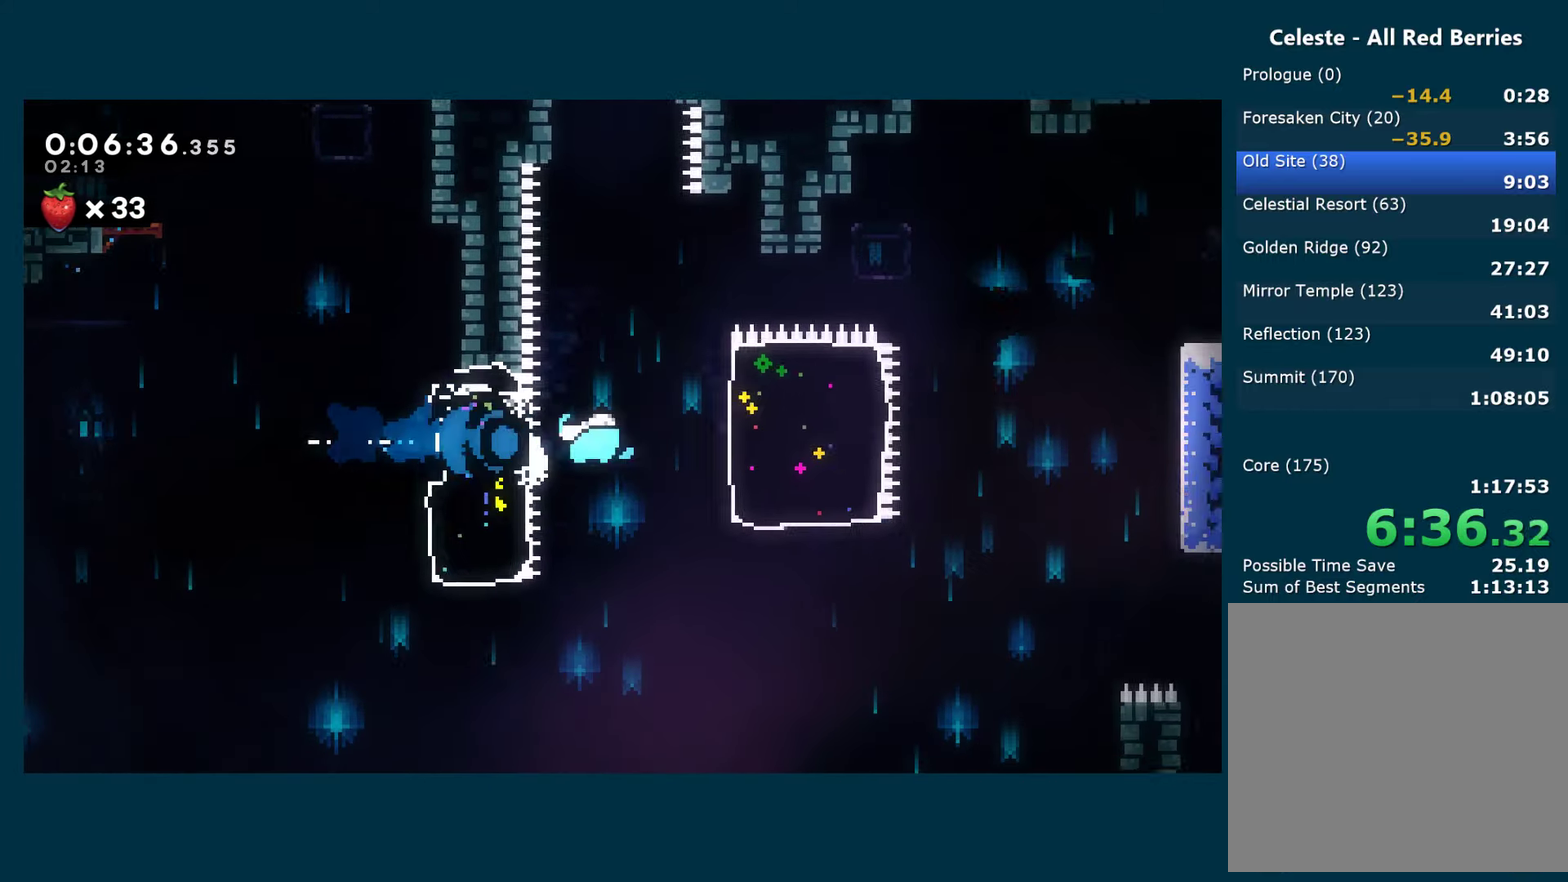
{"buttons": ["DPAD_RIGHT"], "left_stick": "center", "right_stick": "center", "events": [[150, "X", "down"], [283, "X", "up"]]}
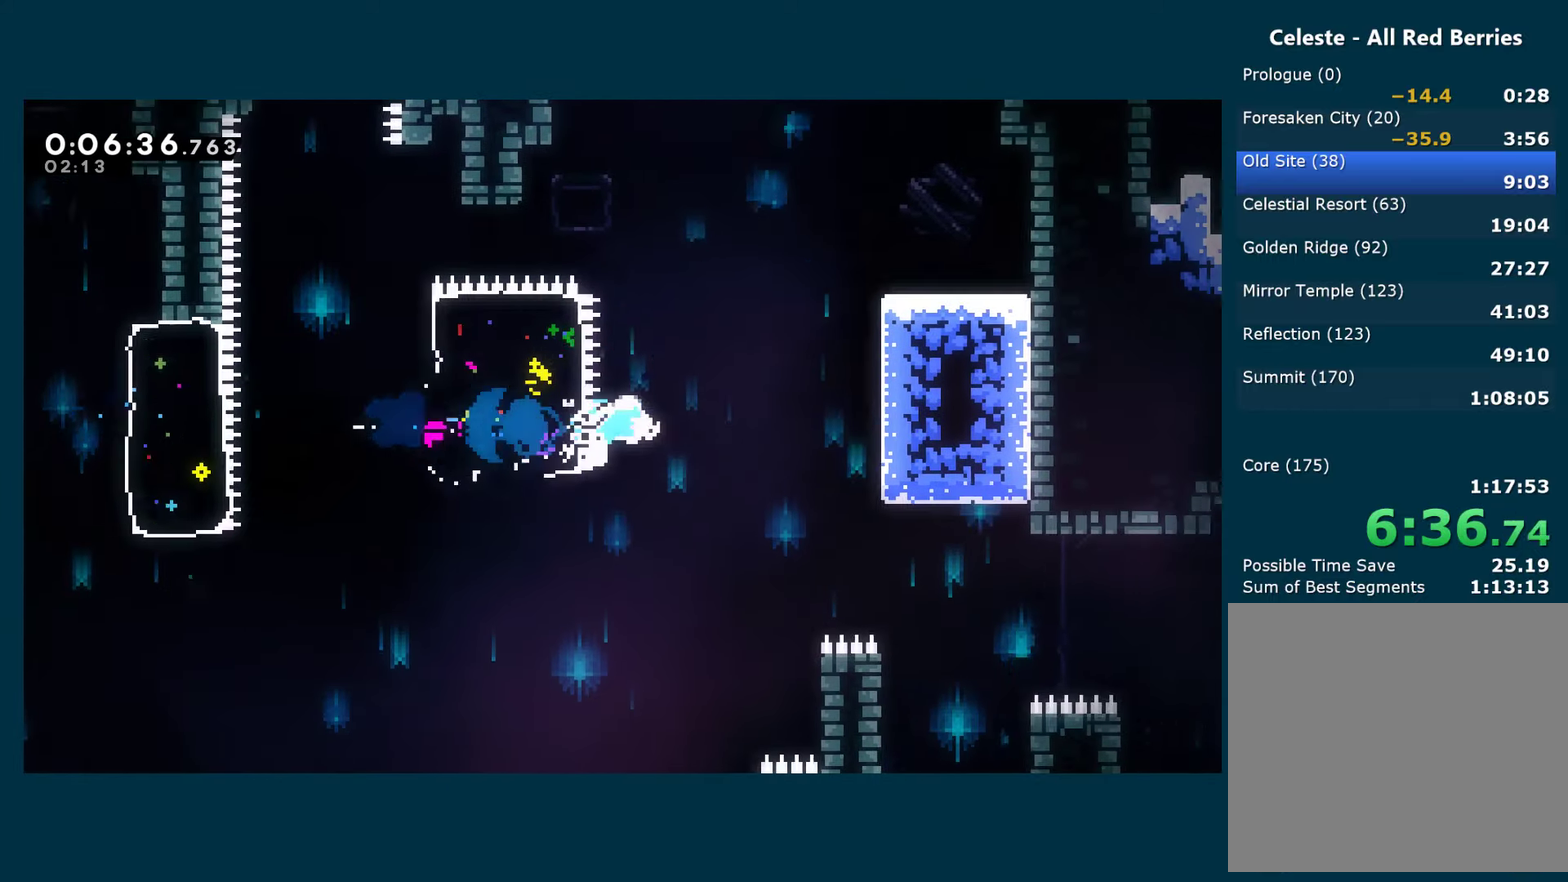
{"buttons": ["DPAD_LEFT"], "left_stick": "center", "right_stick": "center", "events": [[416, "DPAD_RIGHT", "up"], [450, "DPAD_LEFT", "down"]]}
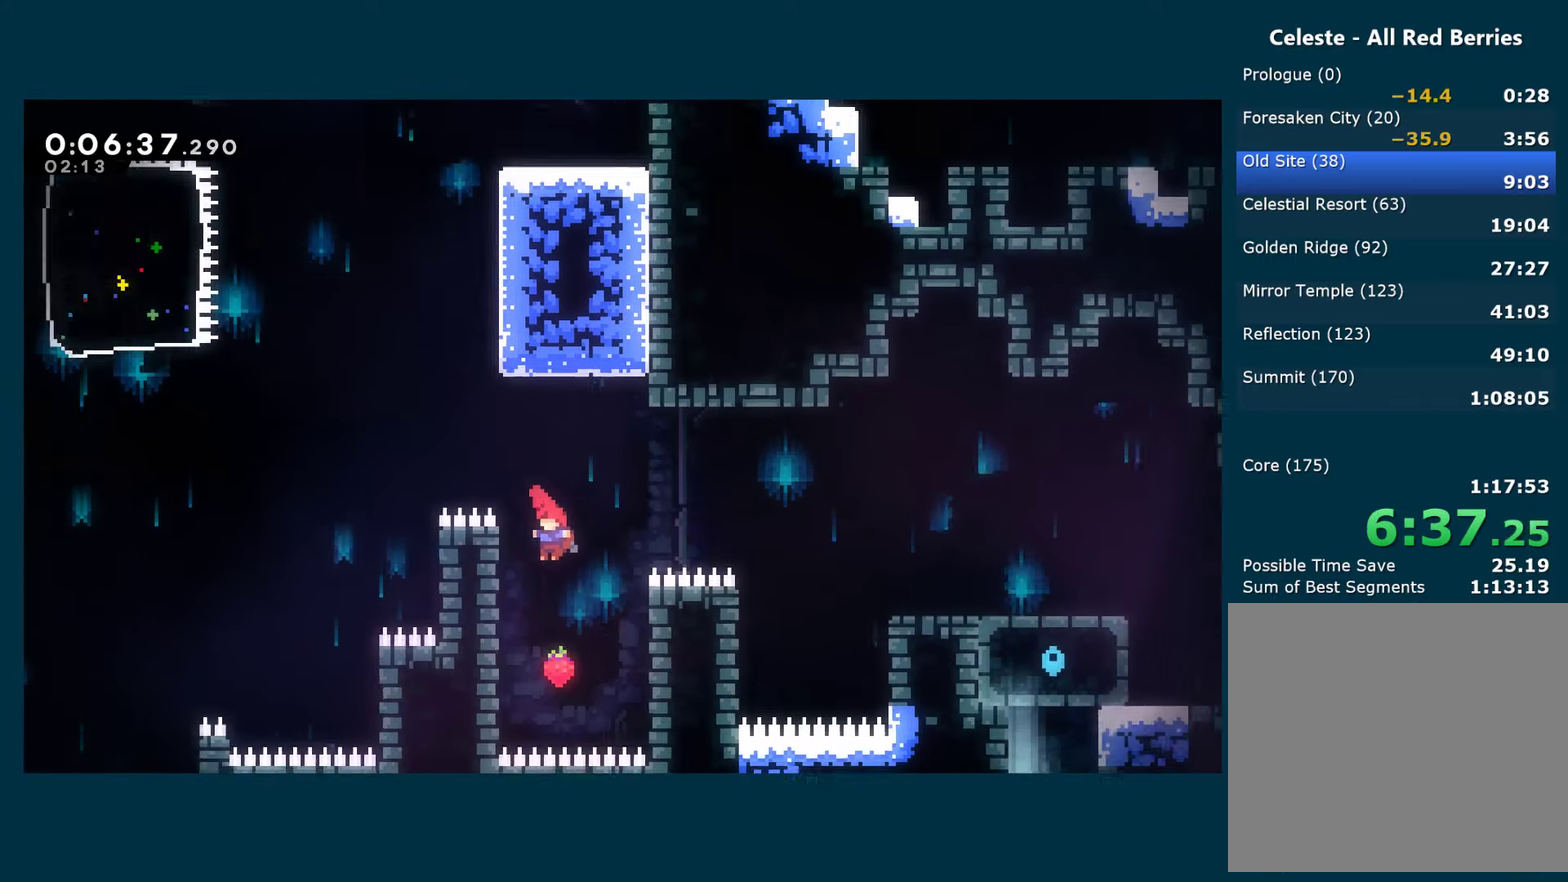
{"buttons": ["A", "DPAD_RIGHT"], "left_stick": "center", "right_stick": "center", "events": [[300, "A", "down"], [366, "DPAD_LEFT", "up"], [400, "DPAD_RIGHT", "down"]]}
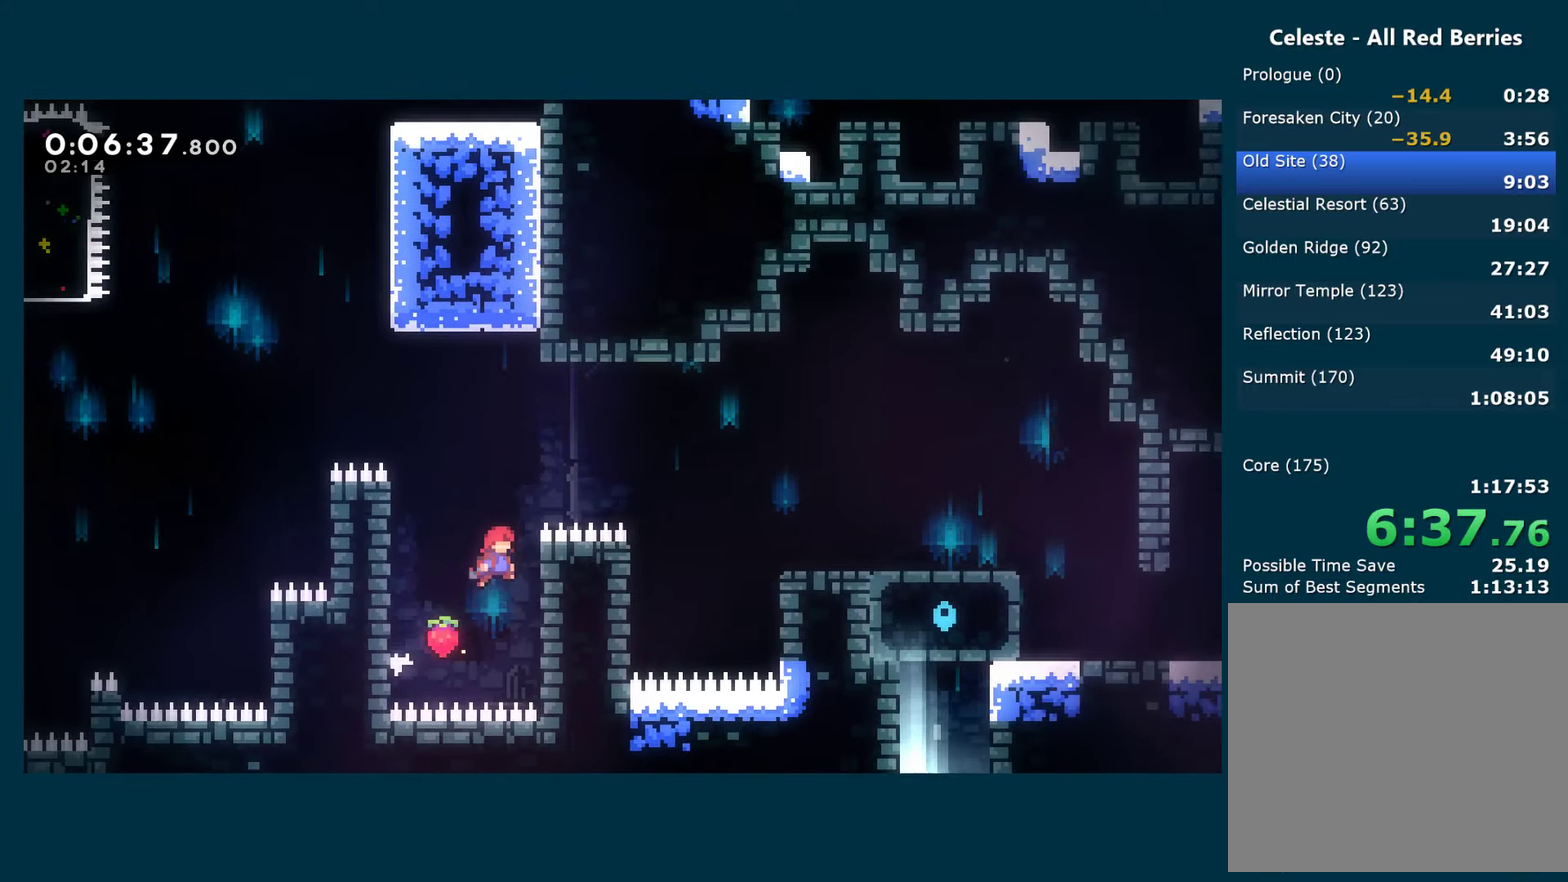
{"buttons": ["DPAD_RIGHT"], "left_stick": "center", "right_stick": "center", "events": [[50, "A", "up"], [50, "R1", "down"], [100, "A", "down"], [300, "X", "down"], [316, "A", "up"], [466, "X", "up"], [500, "R1", "up"]]}
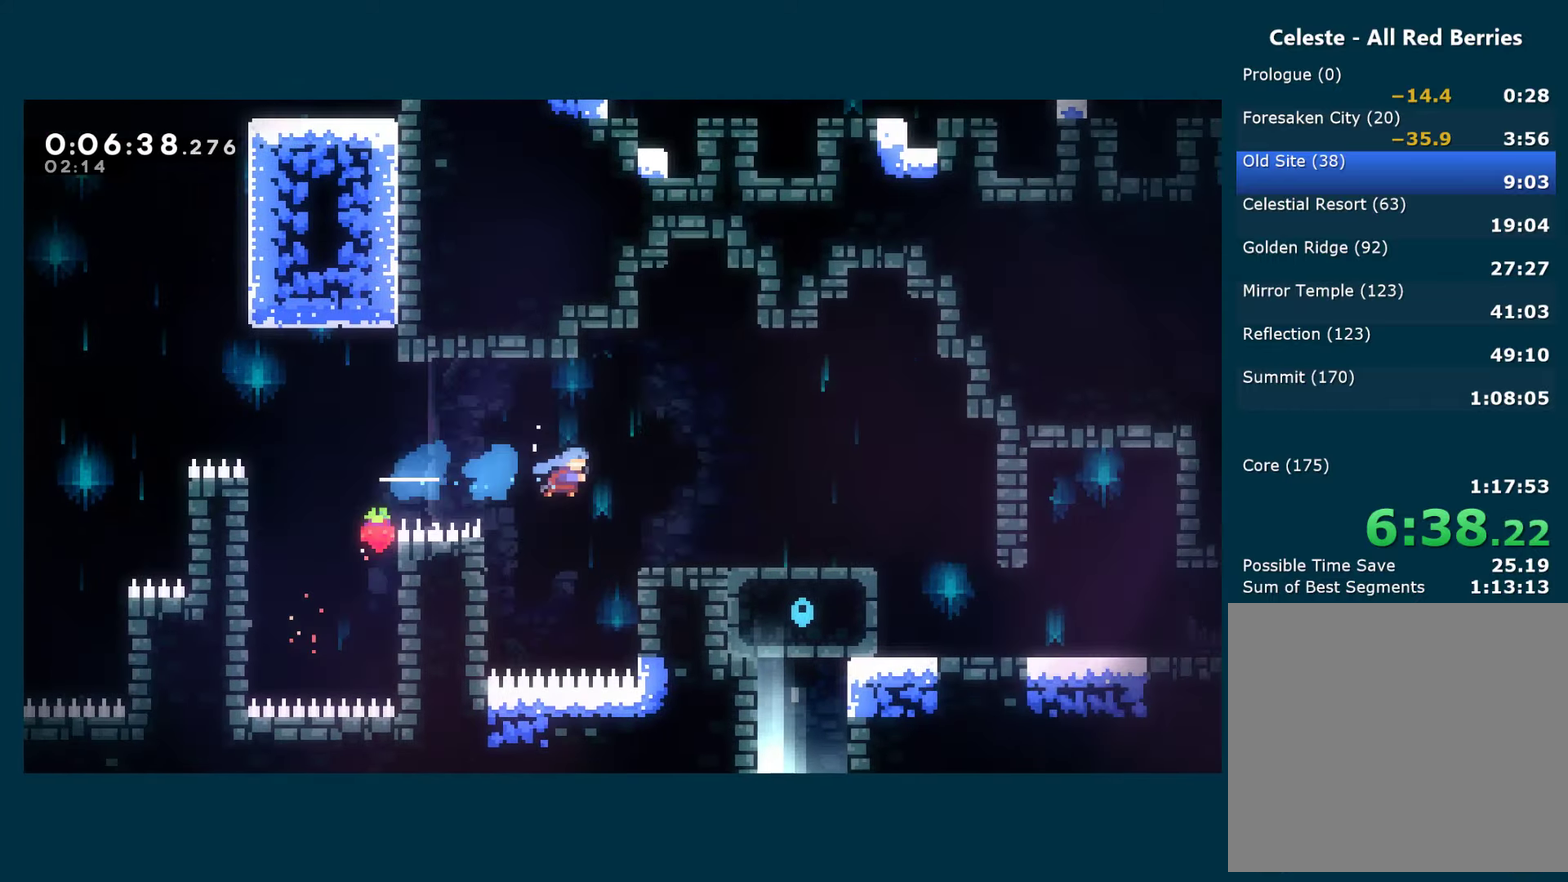
{"buttons": ["A", "X", "DPAD_DOWN", "DPAD_RIGHT"], "left_stick": "center", "right_stick": "center", "events": [[200, "DPAD_RIGHT", "up"], [383, "DPAD_DOWN", "down"], [383, "DPAD_RIGHT", "down"], [433, "A", "down"], [433, "X", "down"]]}
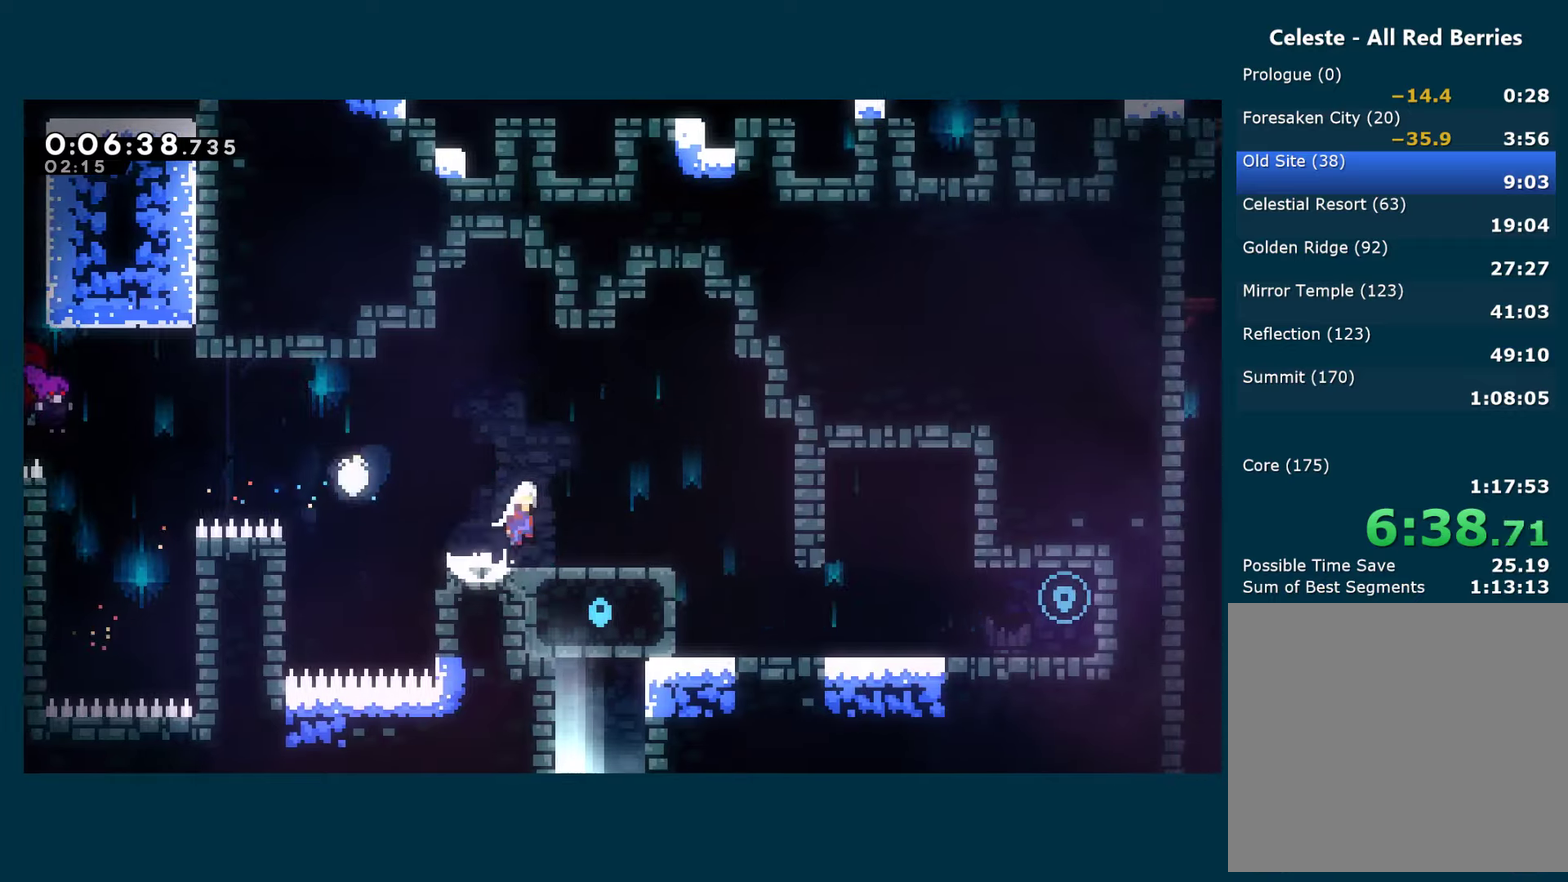
{"buttons": ["X", "DPAD_DOWN", "DPAD_RIGHT"], "left_stick": "center", "right_stick": "center", "events": [[17, "A", "up"], [17, "X", "up"], [350, "X", "down"]]}
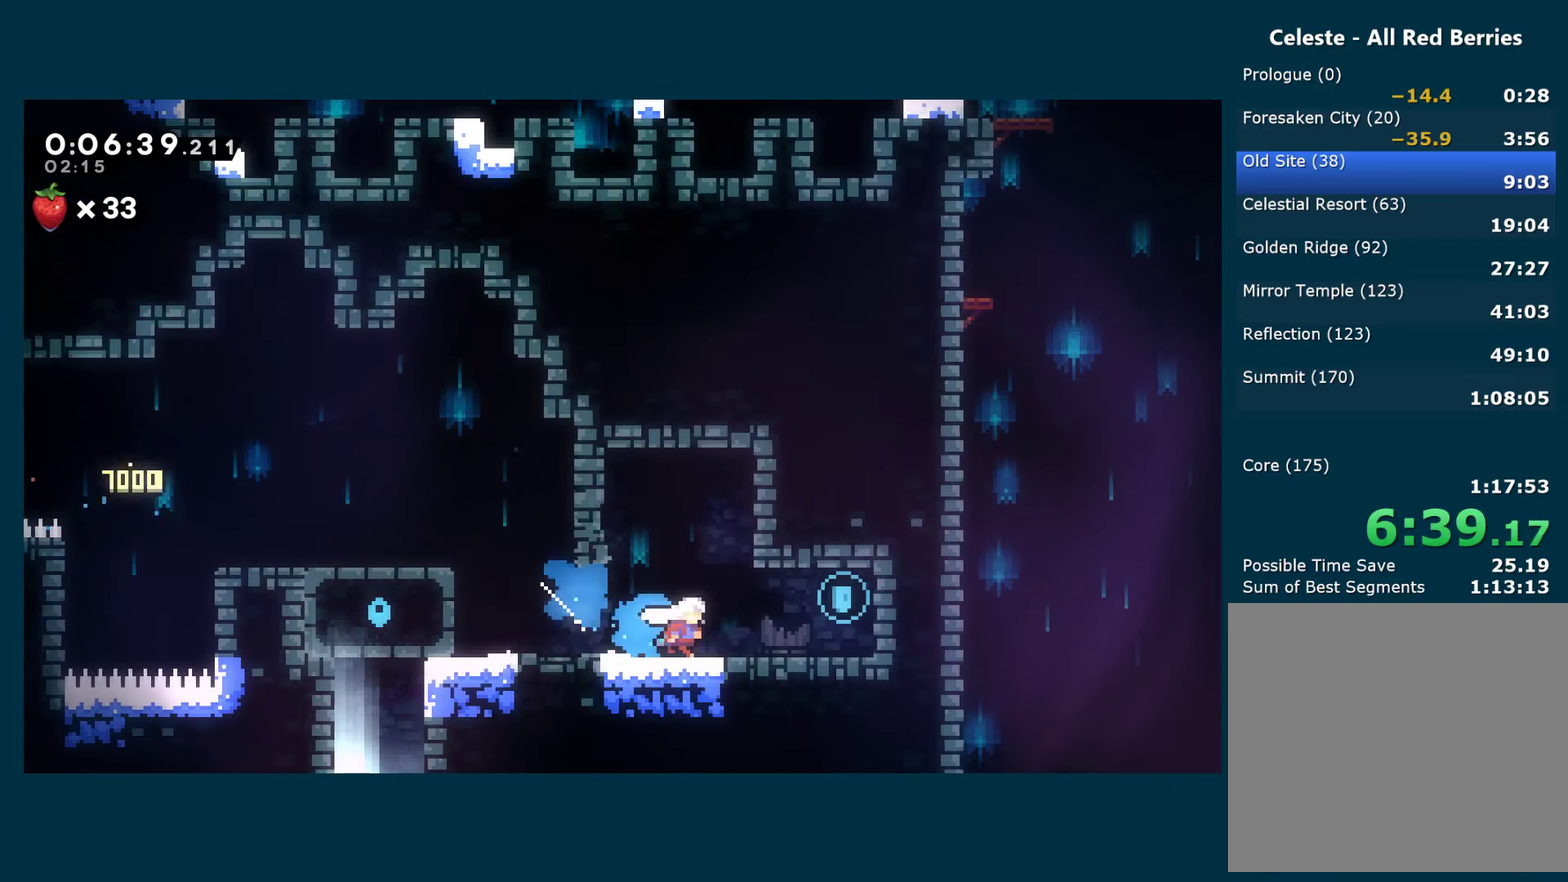
{"buttons": ["X", "DPAD_DOWN", "DPAD_LEFT"], "left_stick": "center", "right_stick": "center", "events": [[33, "X", "up"], [183, "X", "down"], [233, "A", "down"], [333, "A", "up"], [333, "X", "up"], [417, "DPAD_RIGHT", "up"], [467, "DPAD_LEFT", "down"], [500, "X", "down"]]}
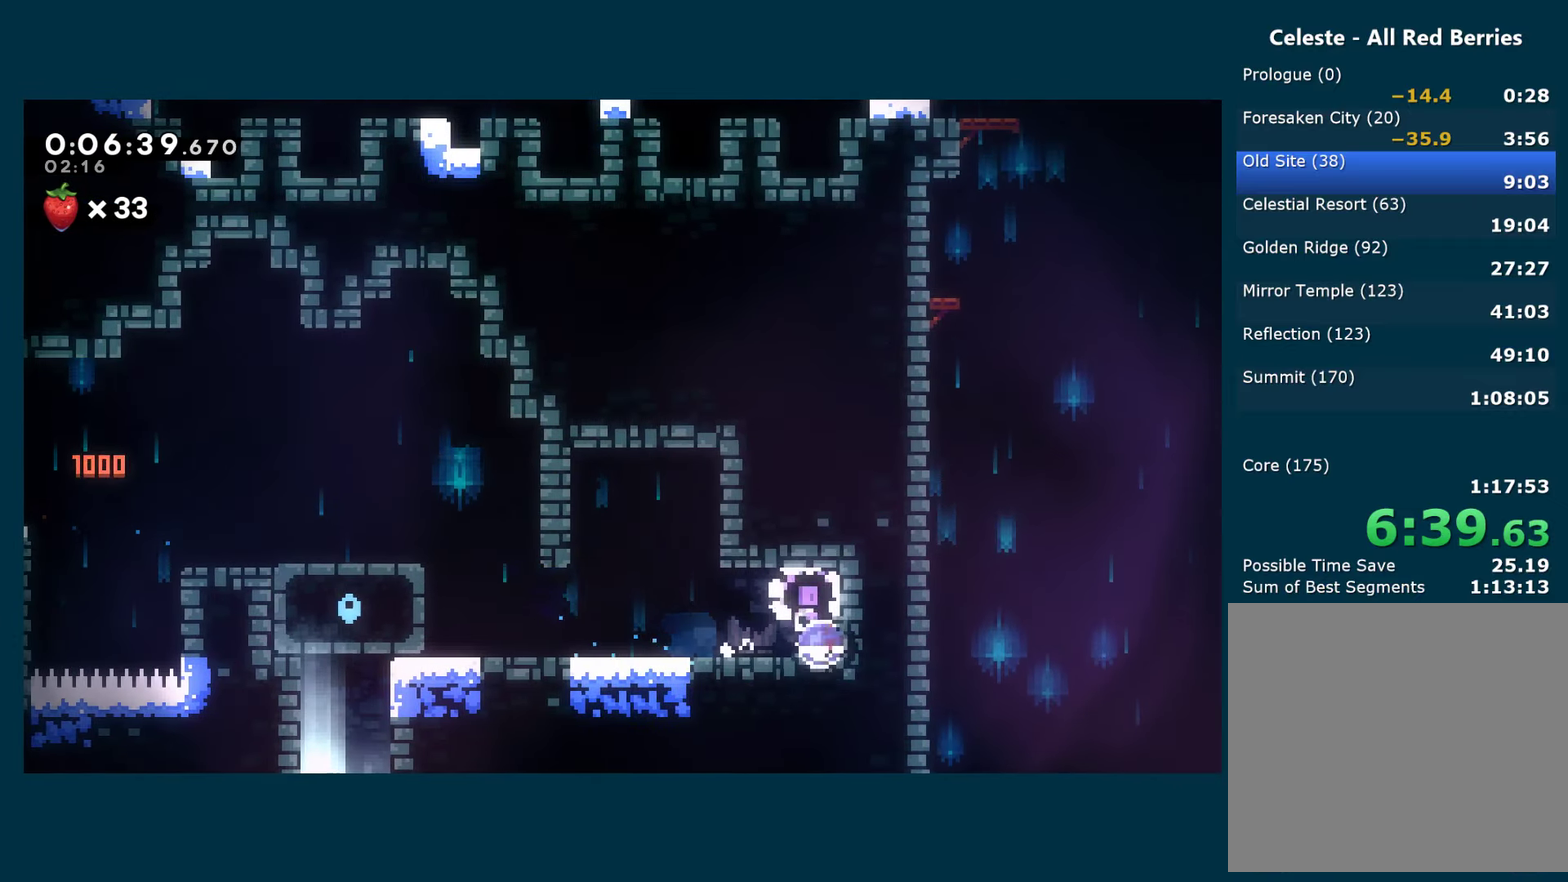
{"buttons": ["A", "DPAD_RIGHT"], "left_stick": "center", "right_stick": "center", "events": [[33, "A", "down"], [167, "A", "up"], [167, "X", "up"], [383, "A", "down"], [383, "DPAD_LEFT", "up"], [417, "DPAD_DOWN", "up"], [417, "DPAD_RIGHT", "down"]]}
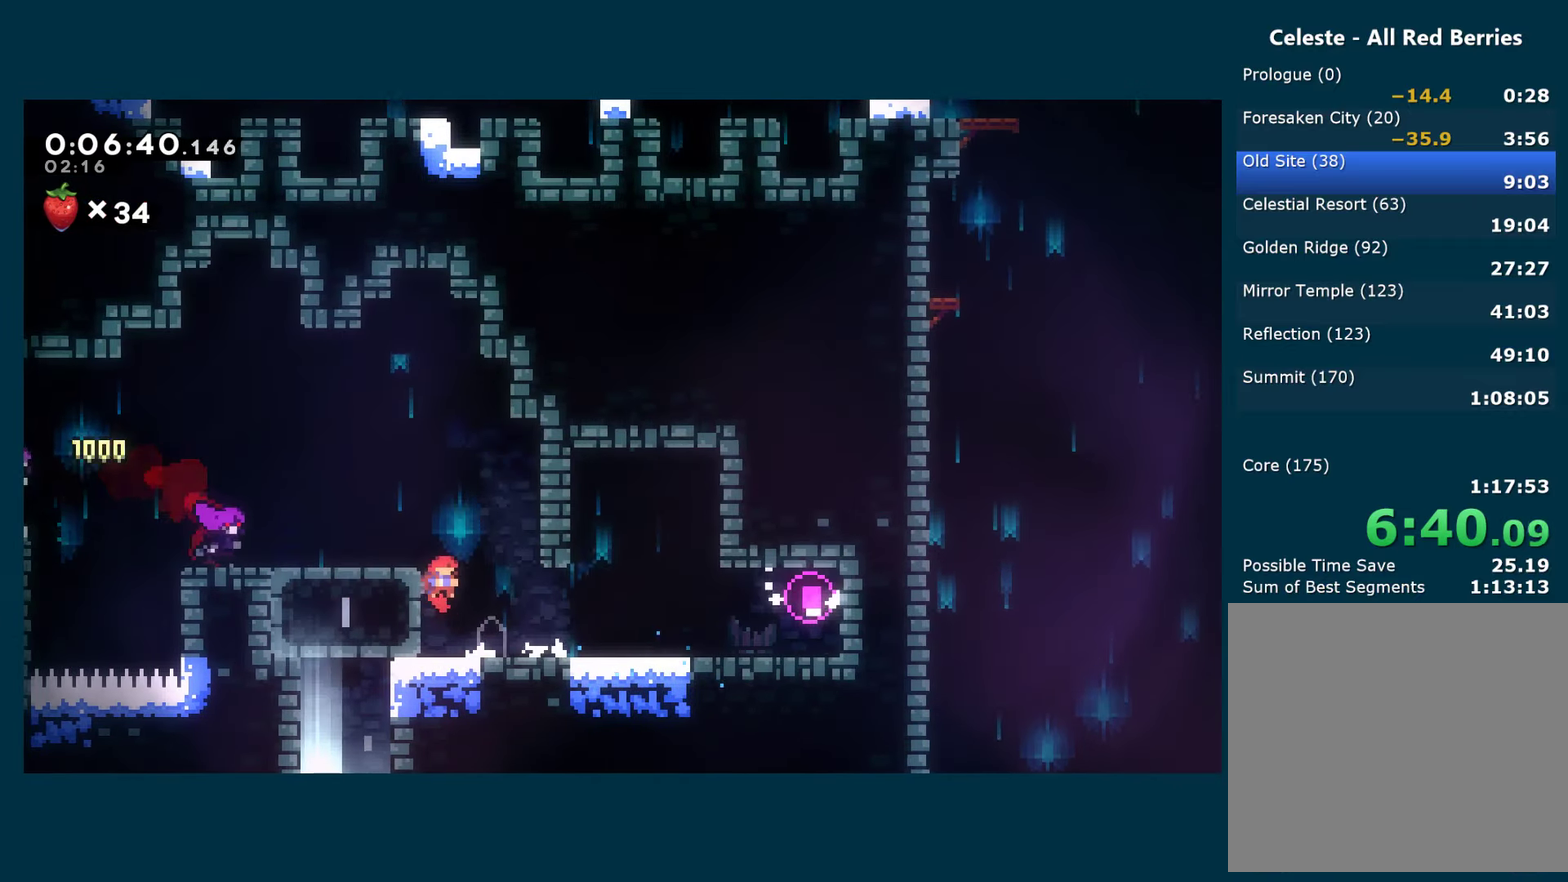
{"buttons": ["DPAD_UP"], "left_stick": "center", "right_stick": "center", "events": [[150, "A", "up"], [233, "A", "down"], [267, "DPAD_UP", "down"], [283, "DPAD_RIGHT", "up"], [500, "A", "up"]]}
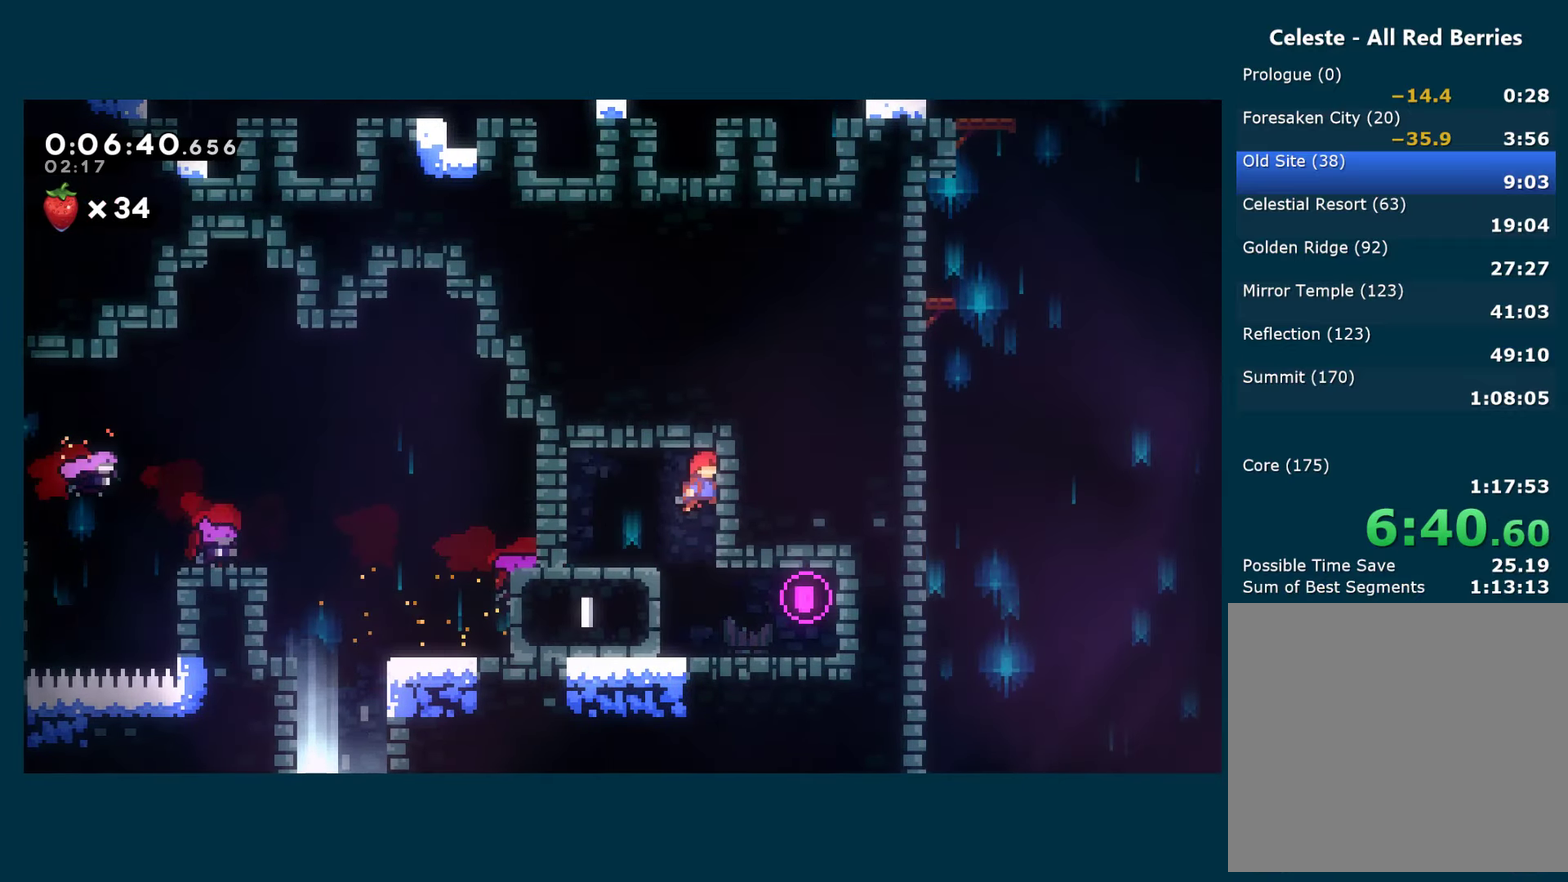
{"buttons": ["R1"], "left_stick": "center", "right_stick": "center", "events": [[67, "DPAD_UP", "up"], [333, "R1", "down"]]}
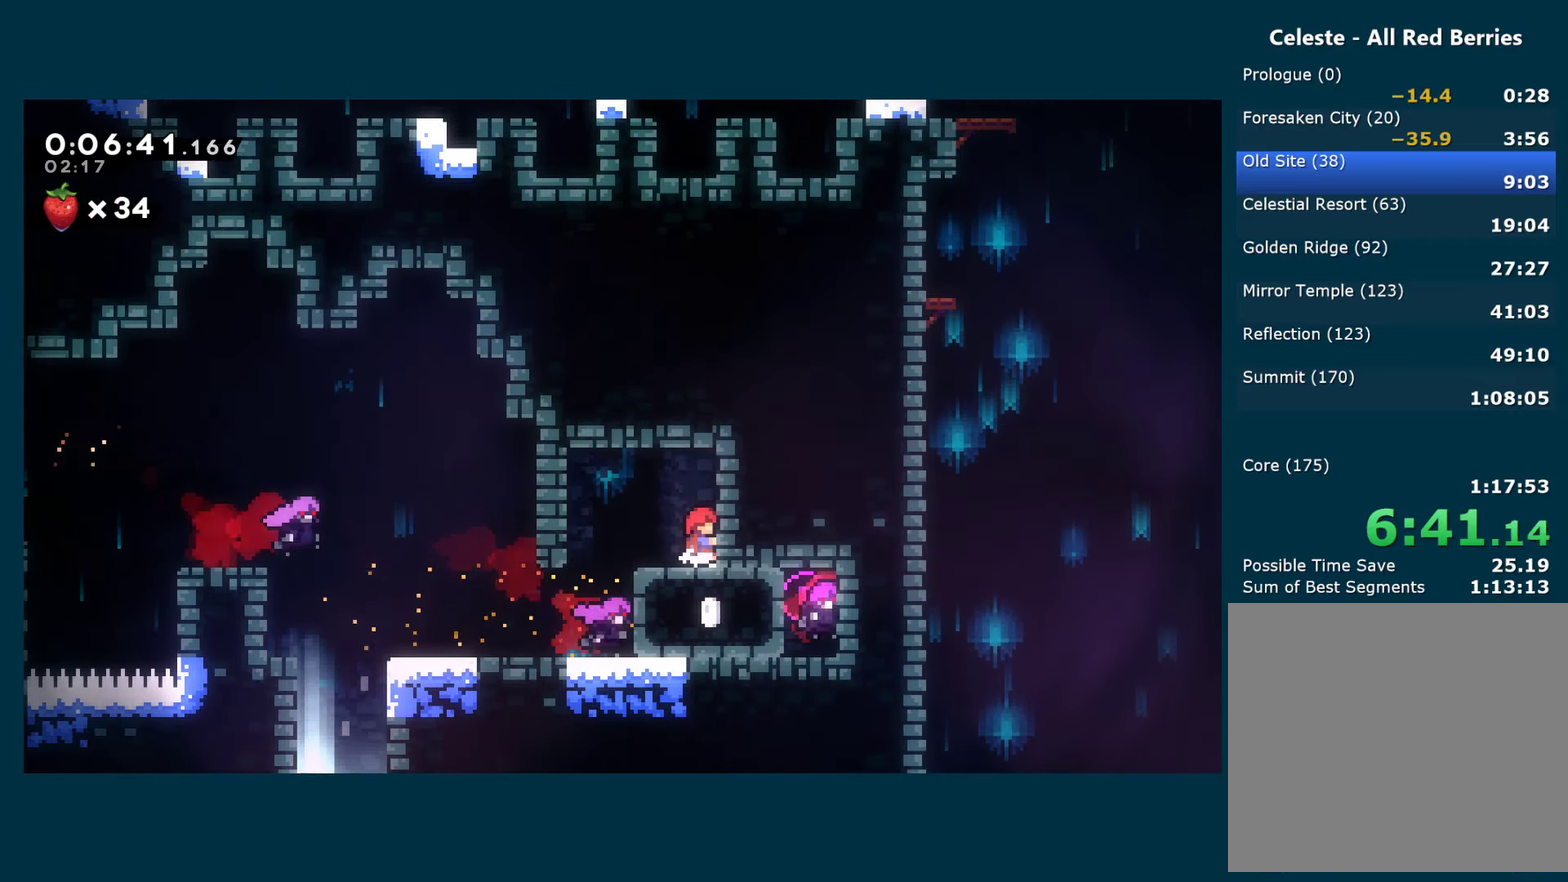
{"buttons": ["R1", "DPAD_LEFT"], "left_stick": "center", "right_stick": "center", "events": [[200, "DPAD_LEFT", "down"], [267, "A", "down"], [400, "A", "up"]]}
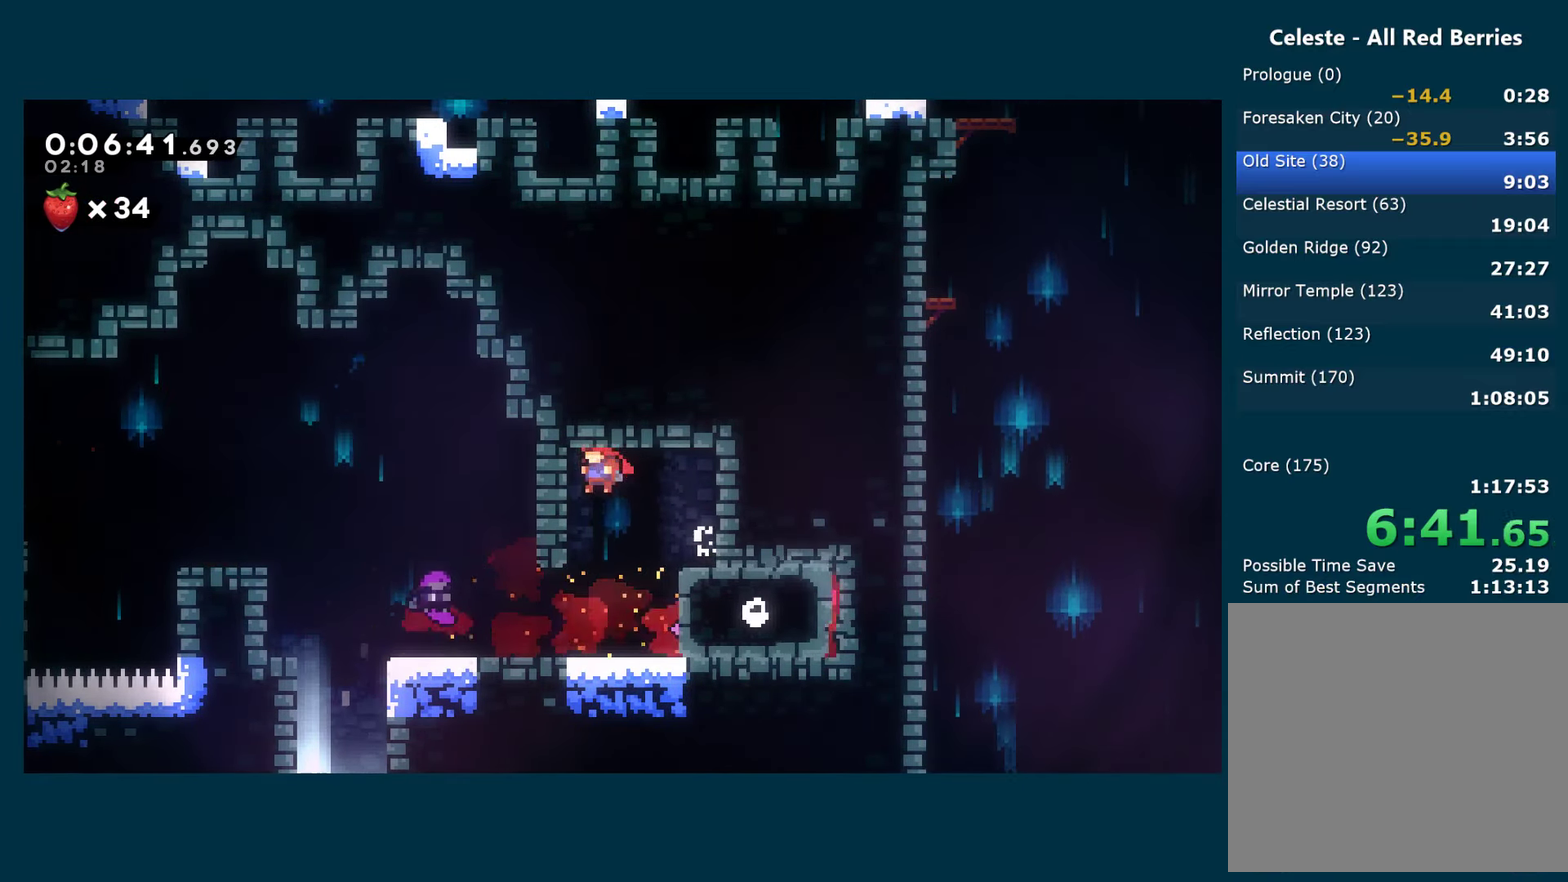
{"buttons": ["R1"], "left_stick": "center", "right_stick": "center", "events": [[217, "DPAD_LEFT", "up"]]}
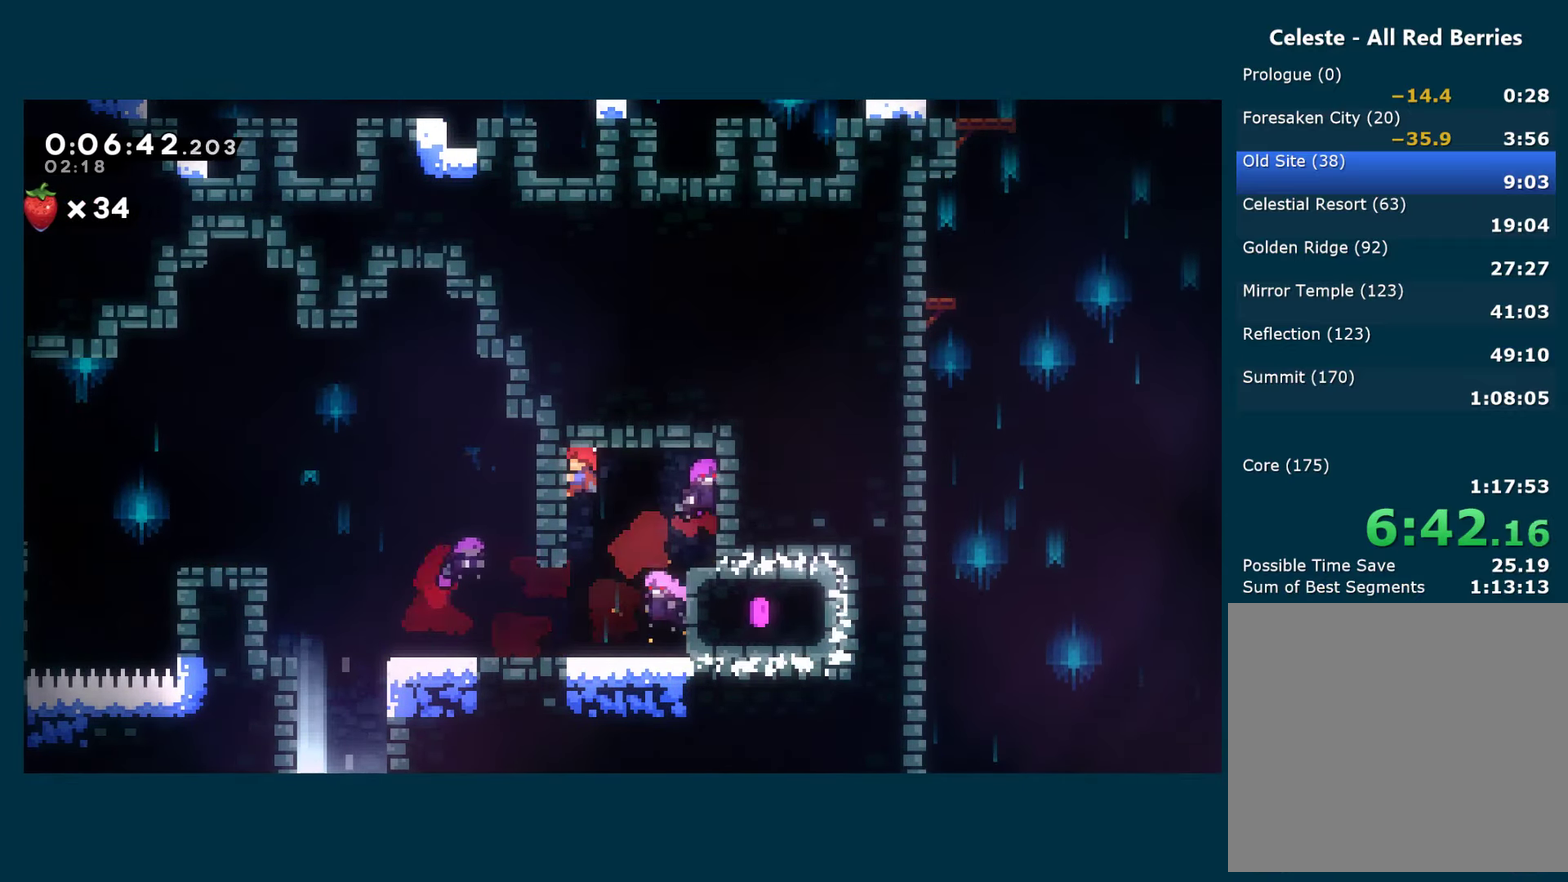
{"buttons": ["R1"], "left_stick": "center", "right_stick": "center", "events": [[33, "DPAD_DOWN", "down"], [217, "DPAD_DOWN", "up"], [417, "DPAD_DOWN", "down"], [483, "DPAD_DOWN", "up"]]}
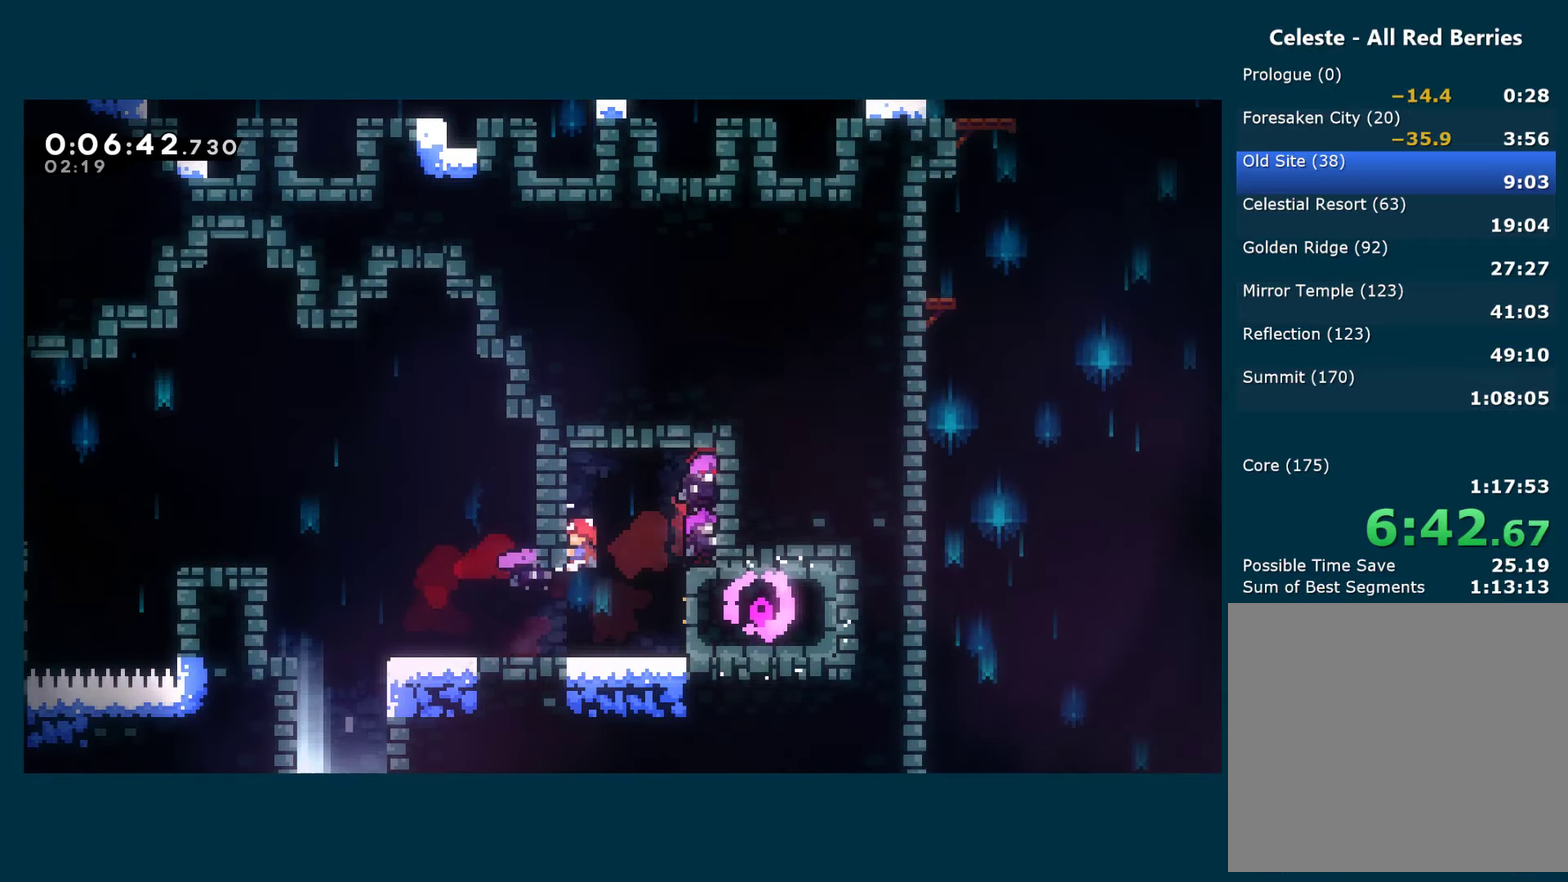
{"buttons": ["DPAD_DOWN"], "left_stick": "center", "right_stick": "center", "events": [[350, "DPAD_DOWN", "down"], [367, "R1", "up"]]}
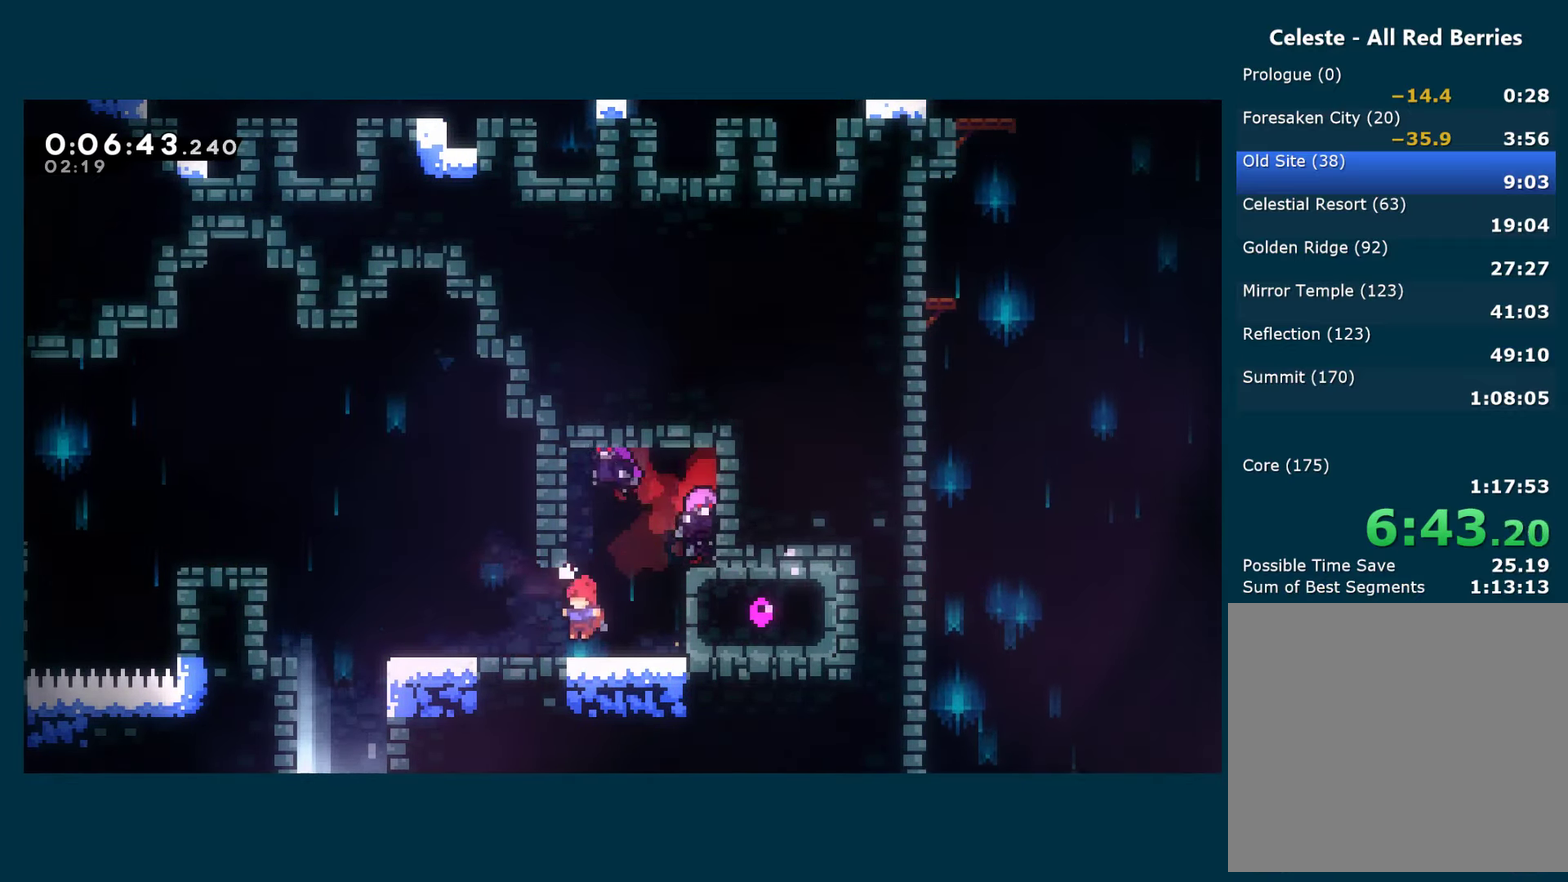
{"buttons": ["X", "DPAD_DOWN"], "left_stick": "center", "right_stick": "center", "events": [[17, "DPAD_DOWN", "up"], [17, "DPAD_LEFT", "down"], [83, "X", "down"], [217, "X", "up"], [384, "DPAD_DOWN", "down"], [400, "DPAD_LEFT", "up"], [434, "X", "down"]]}
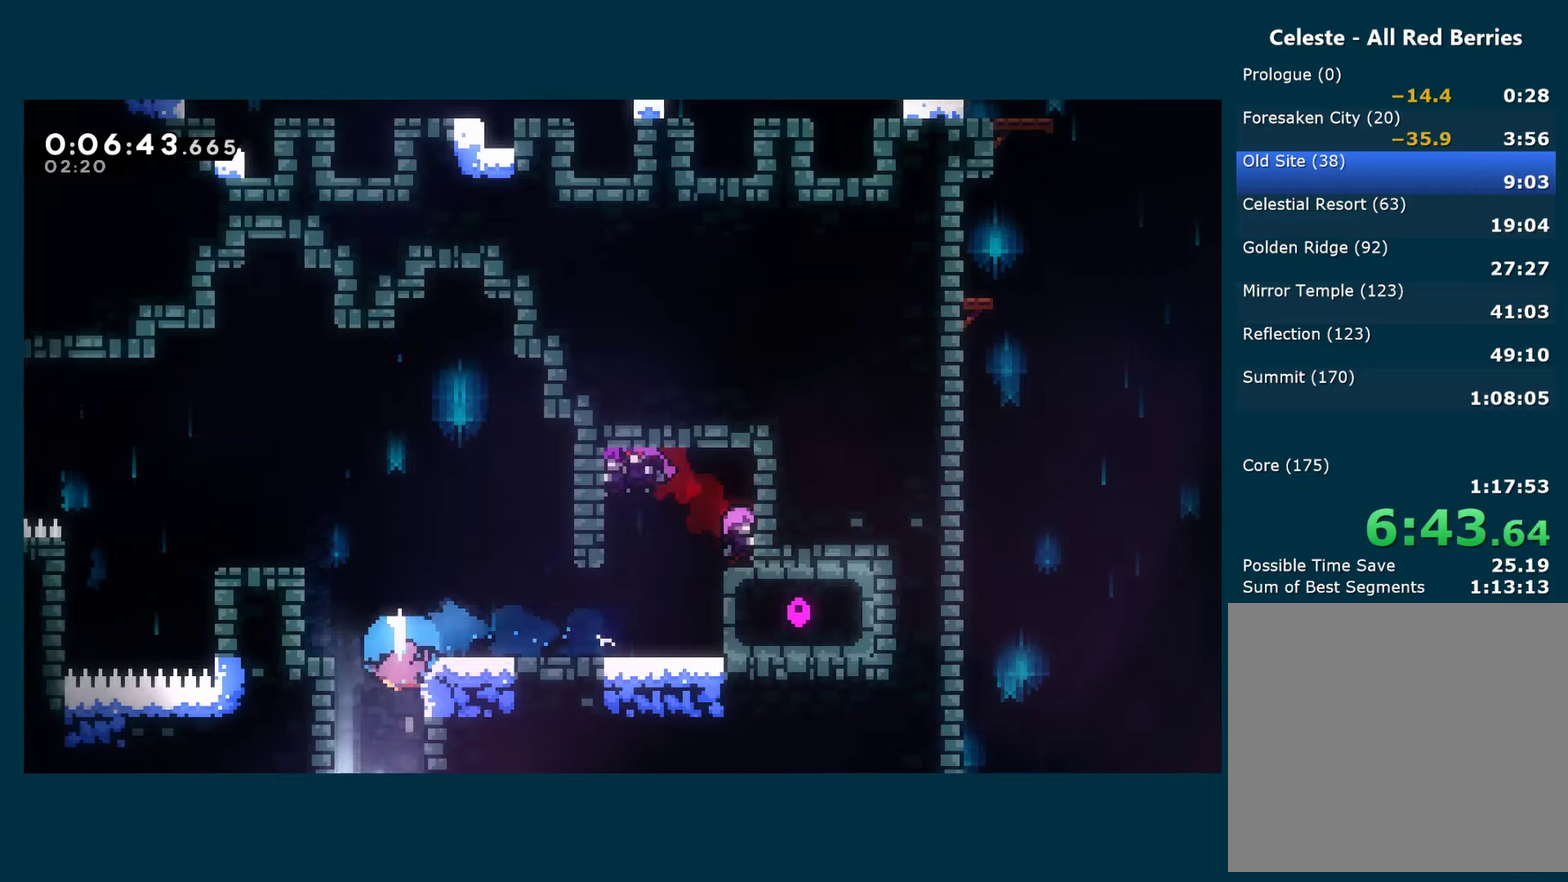
{"buttons": [], "left_stick": "center", "right_stick": "center", "events": [[50, "X", "up"], [200, "DPAD_DOWN", "up"]]}
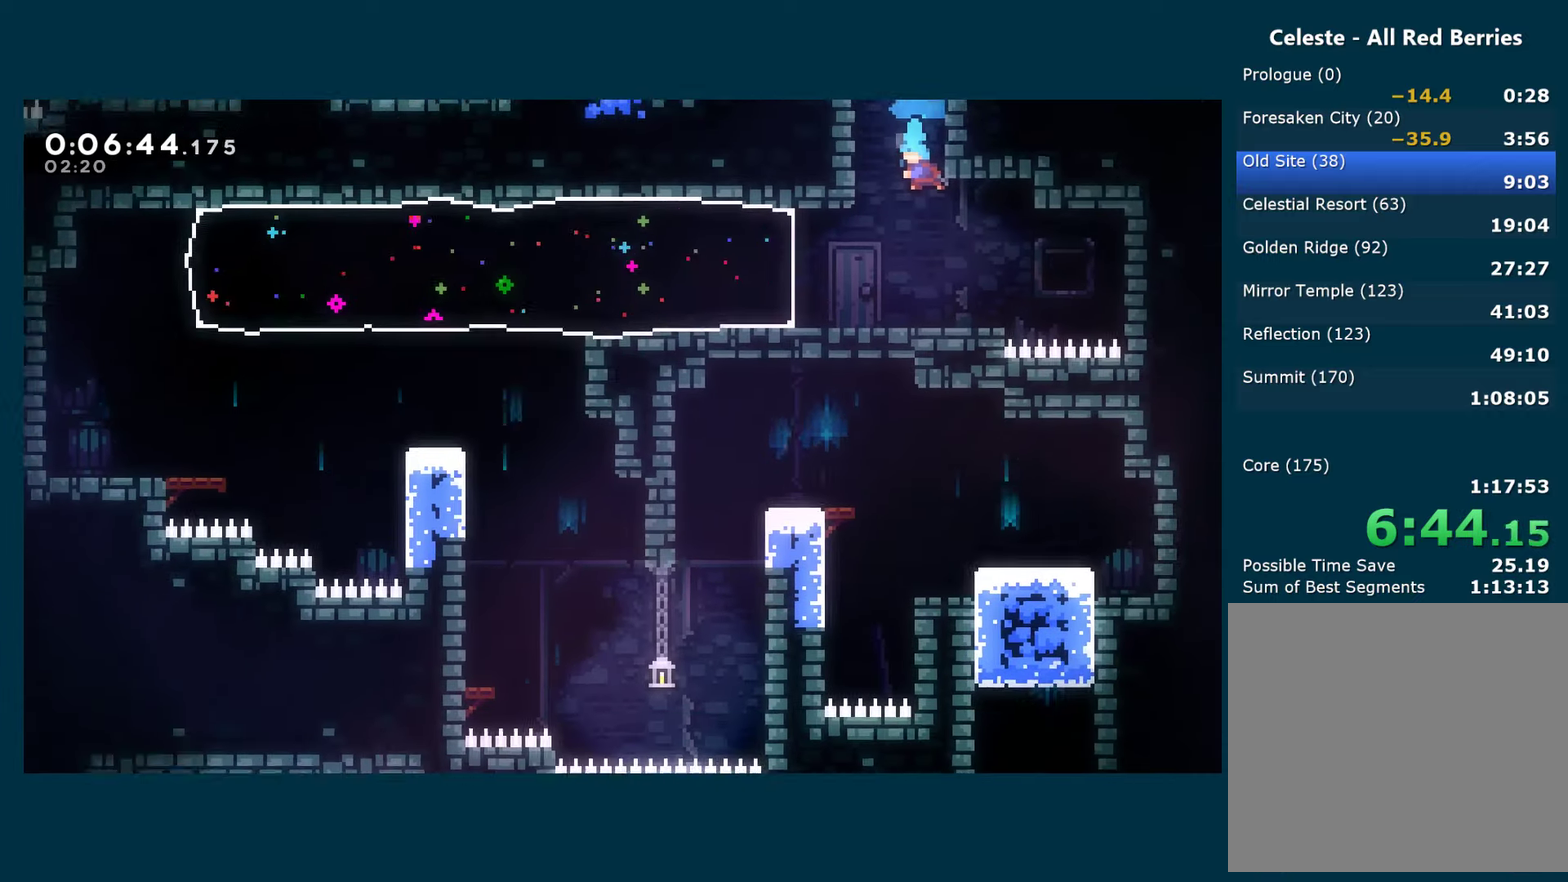
{"buttons": ["X", "DPAD_LEFT"], "left_stick": "center", "right_stick": "center", "events": [[17, "DPAD_LEFT", "down"], [367, "X", "down"]]}
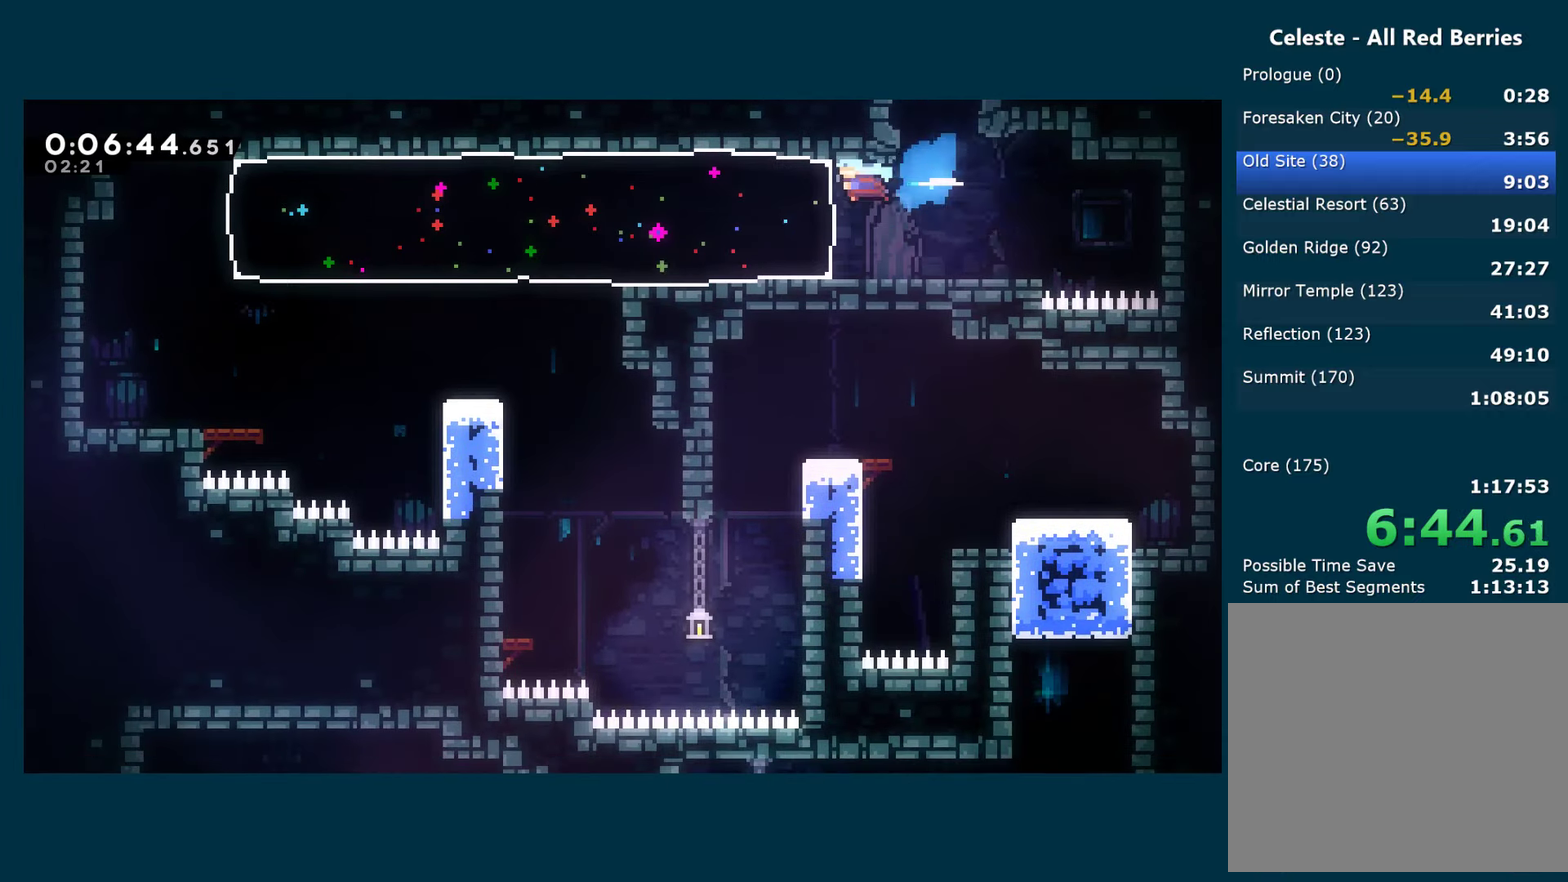
{"buttons": ["DPAD_DOWN", "DPAD_RIGHT"], "left_stick": "center", "right_stick": "center", "events": [[34, "X", "up"], [84, "DPAD_DOWN", "down"], [84, "DPAD_LEFT", "up"], [150, "DPAD_RIGHT", "down"]]}
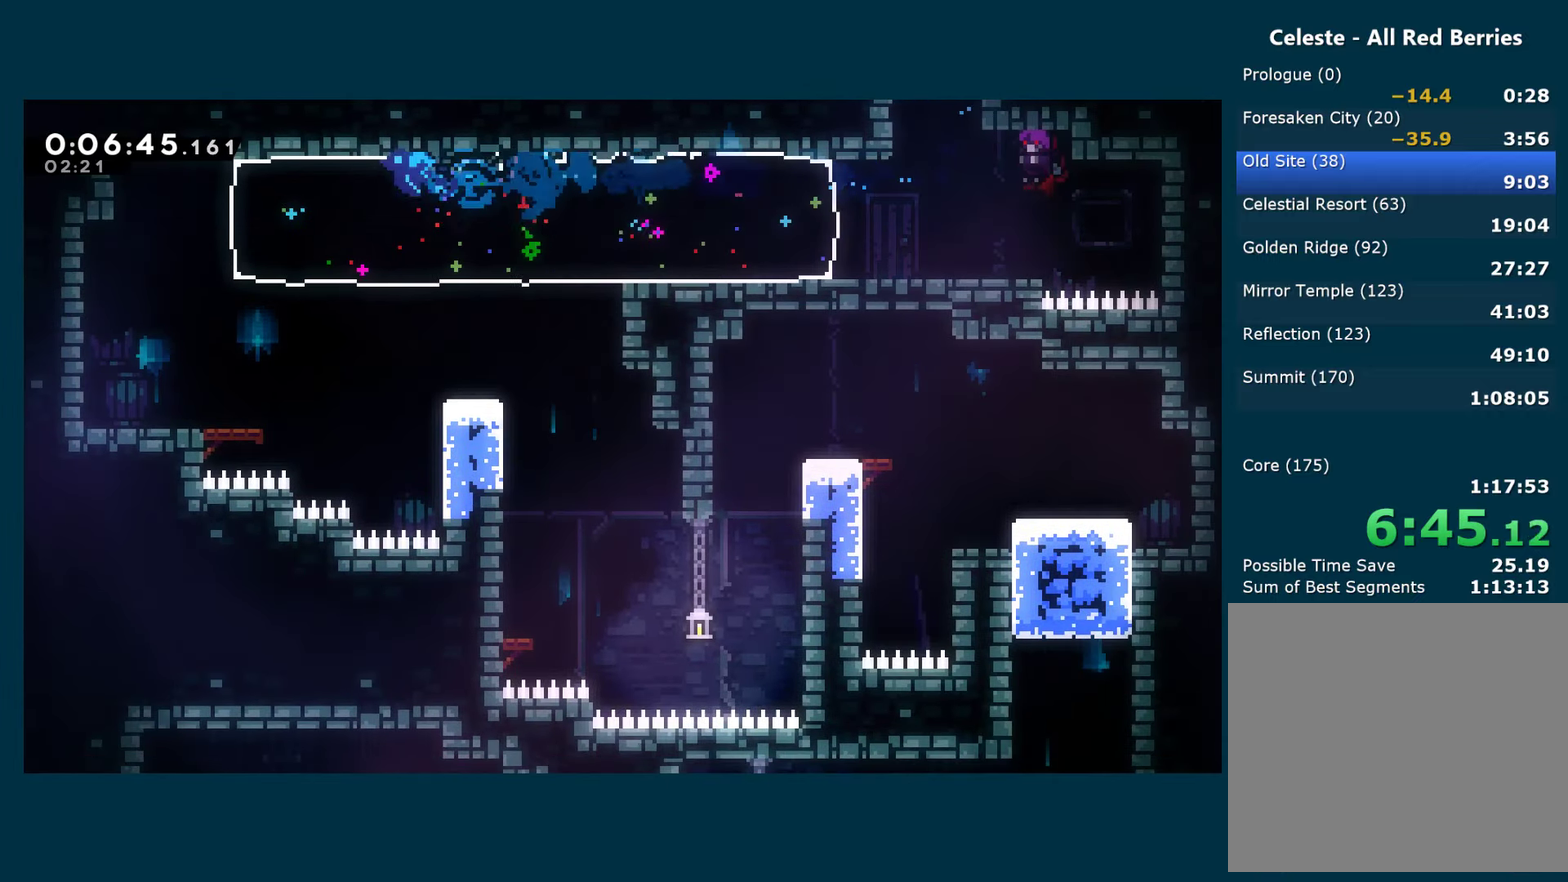
{"buttons": ["DPAD_RIGHT"], "left_stick": "center", "right_stick": "center", "events": [[284, "X", "down"], [450, "DPAD_DOWN", "up"], [467, "X", "up"]]}
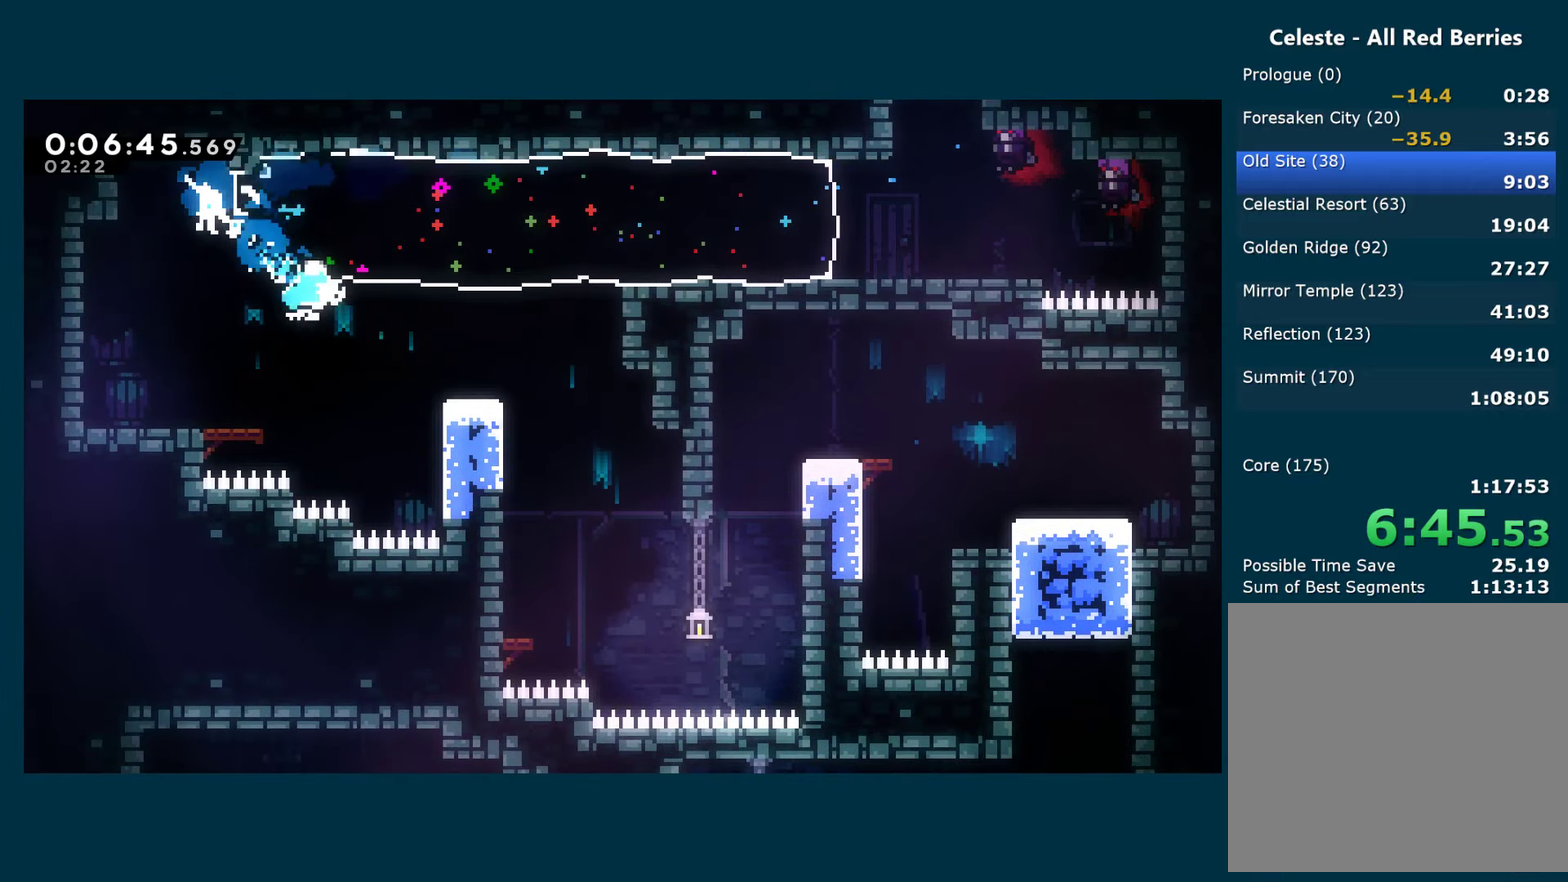
{"buttons": ["DPAD_DOWN", "DPAD_LEFT"], "left_stick": "center", "right_stick": "center", "events": [[84, "X", "down"], [234, "X", "up"], [250, "DPAD_DOWN", "down"], [284, "DPAD_RIGHT", "up"], [350, "DPAD_LEFT", "down"]]}
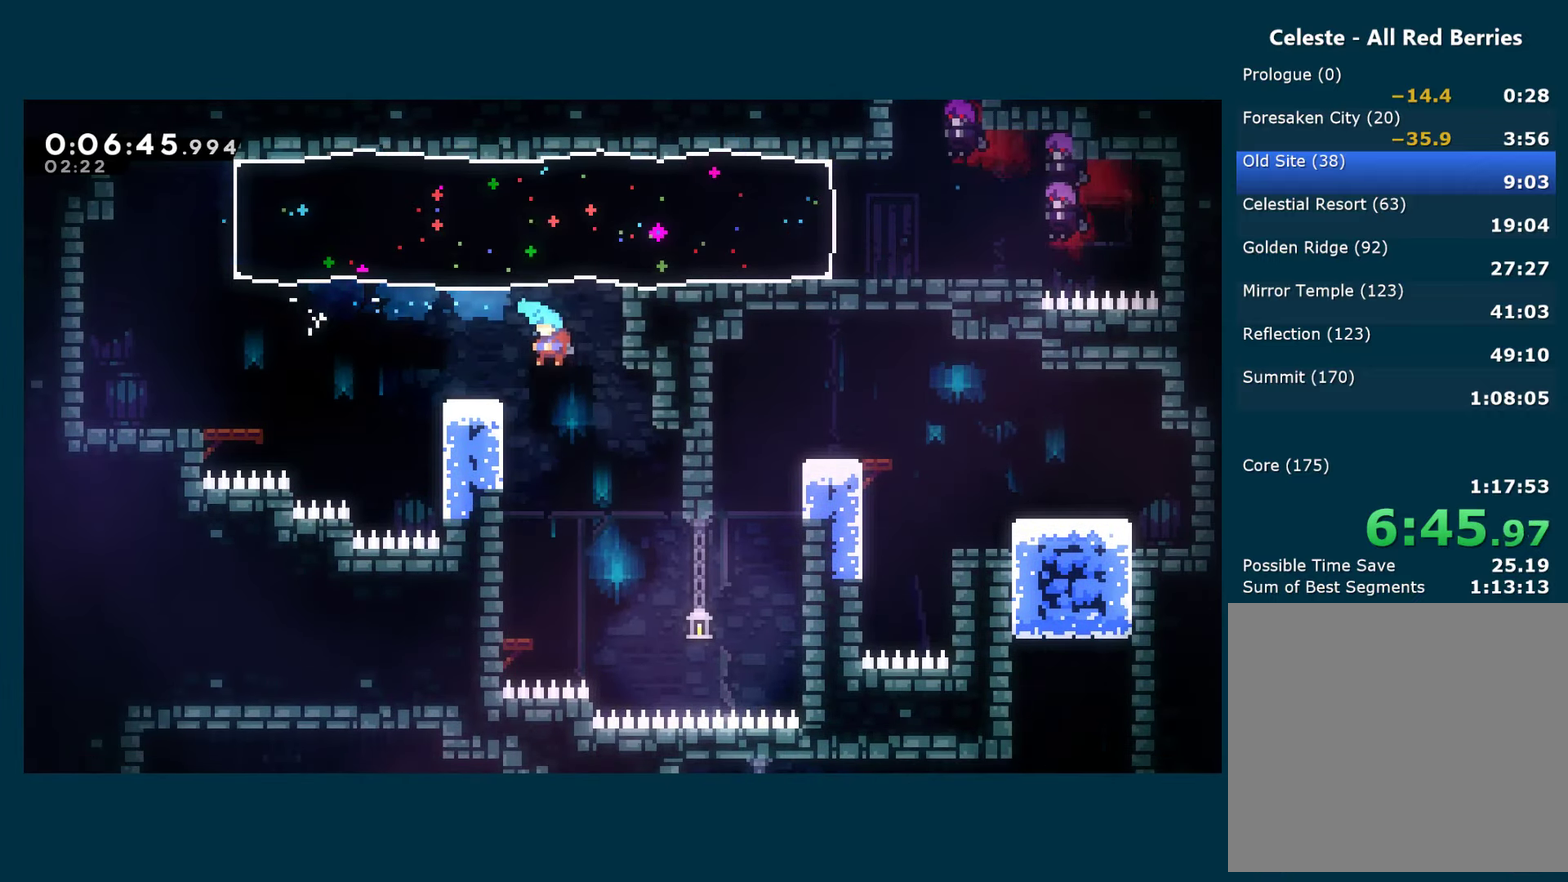
{"buttons": ["X", "DPAD_LEFT"], "left_stick": "center", "right_stick": "center", "events": [[300, "DPAD_DOWN", "up"], [417, "X", "down"]]}
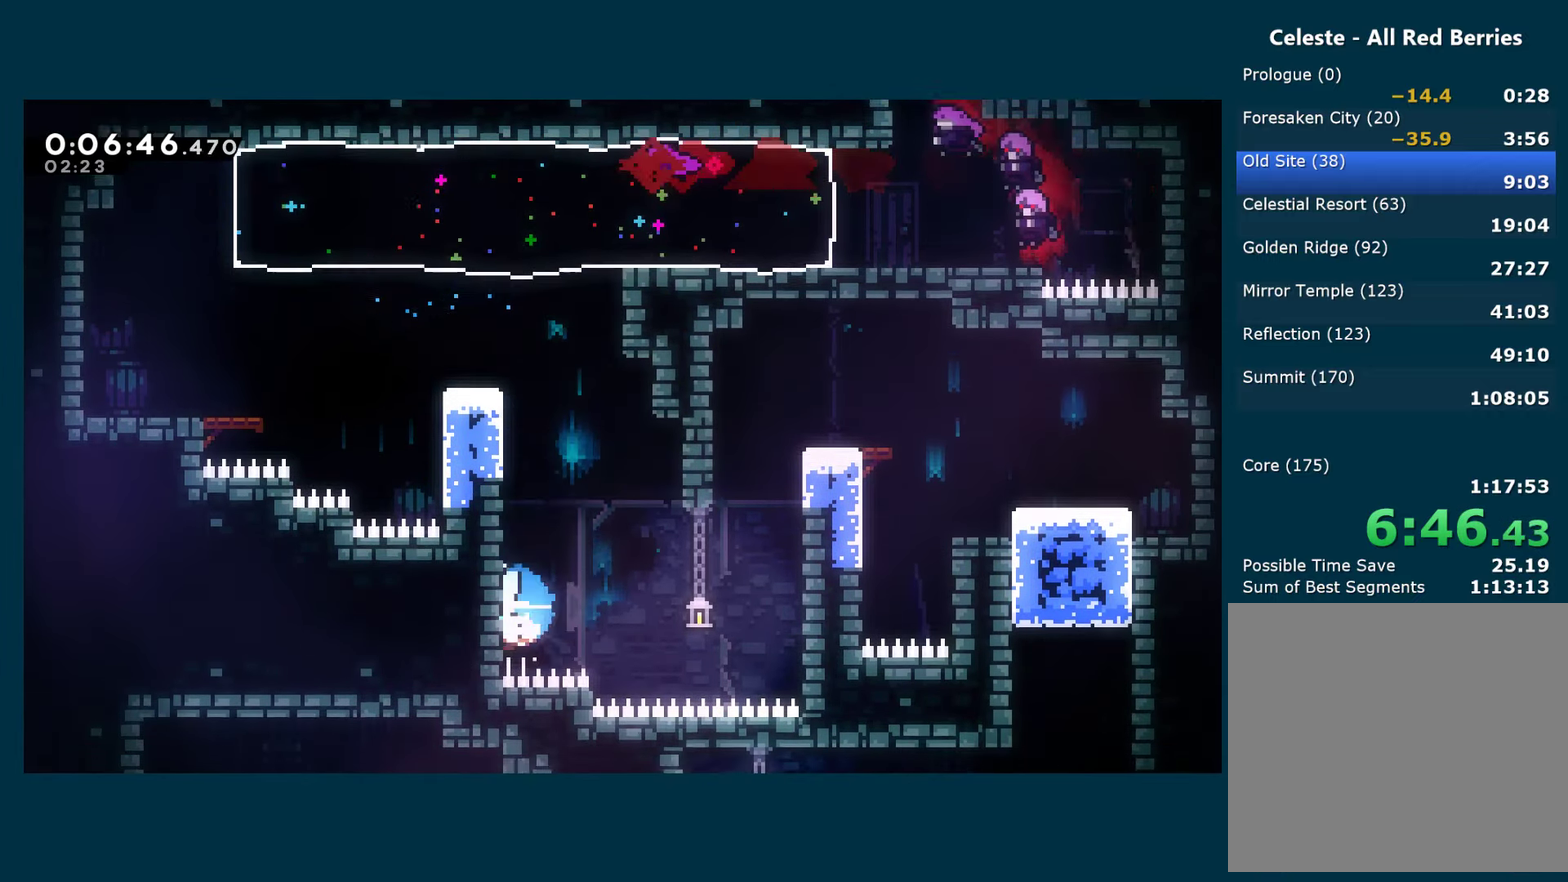
{"buttons": ["DPAD_DOWN"], "left_stick": "center", "right_stick": "center", "events": [[17, "DPAD_DOWN", "down"], [50, "X", "up"], [250, "DPAD_LEFT", "up"], [417, "A", "down"], [467, "A", "up"]]}